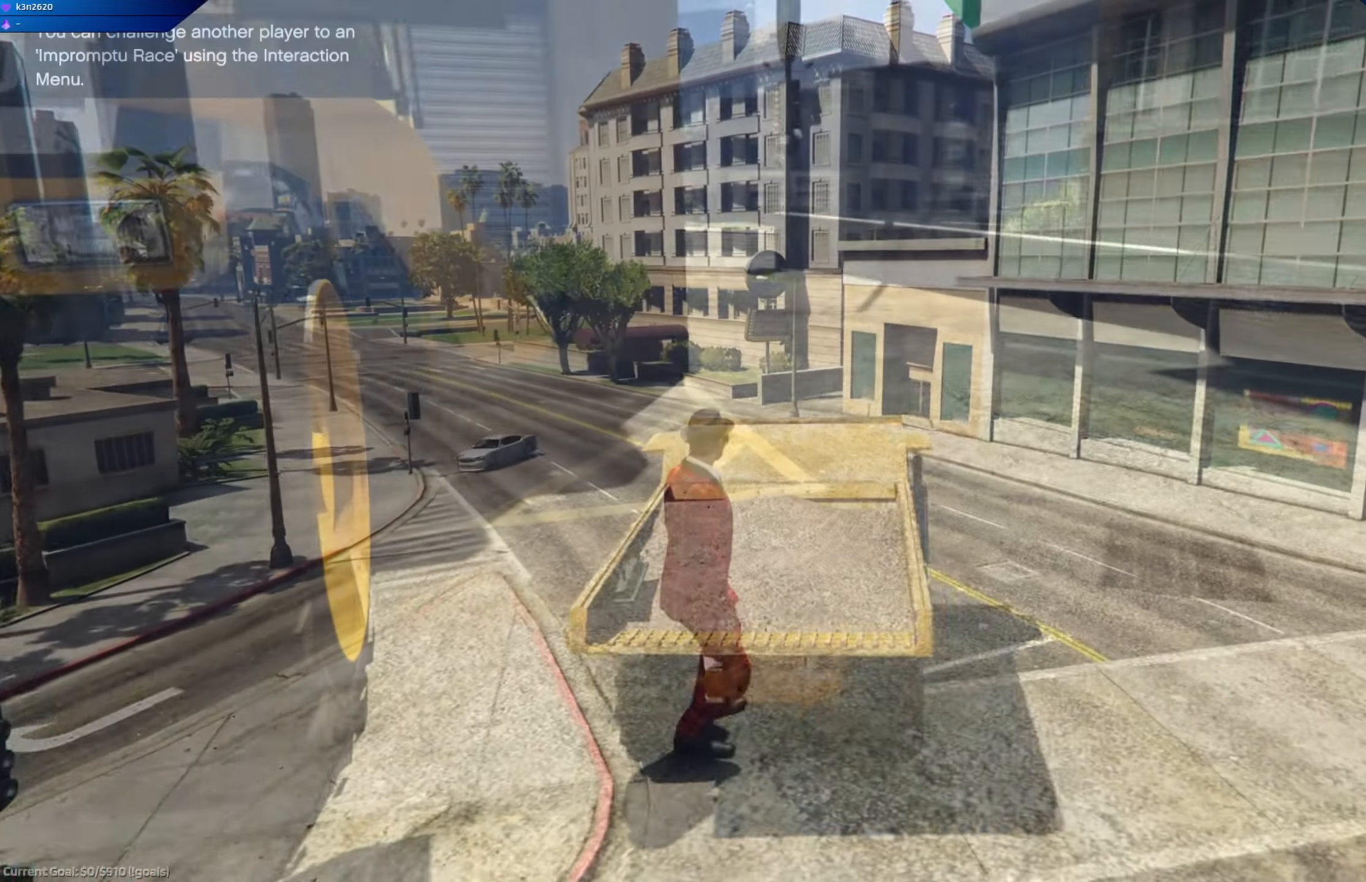
Gameplay with a controller (Xbox layout); each line is a JSON object with the inputs held at the frame after it. "events" lists button and stick changes between this image and that frame as [ms after this image, input, new state], when the widget could be followed in between.
{"buttons": [], "left_stick": "up", "right_stick": "center", "events": [[100, "left_stick", "up"], [217, "R2", "up"]]}
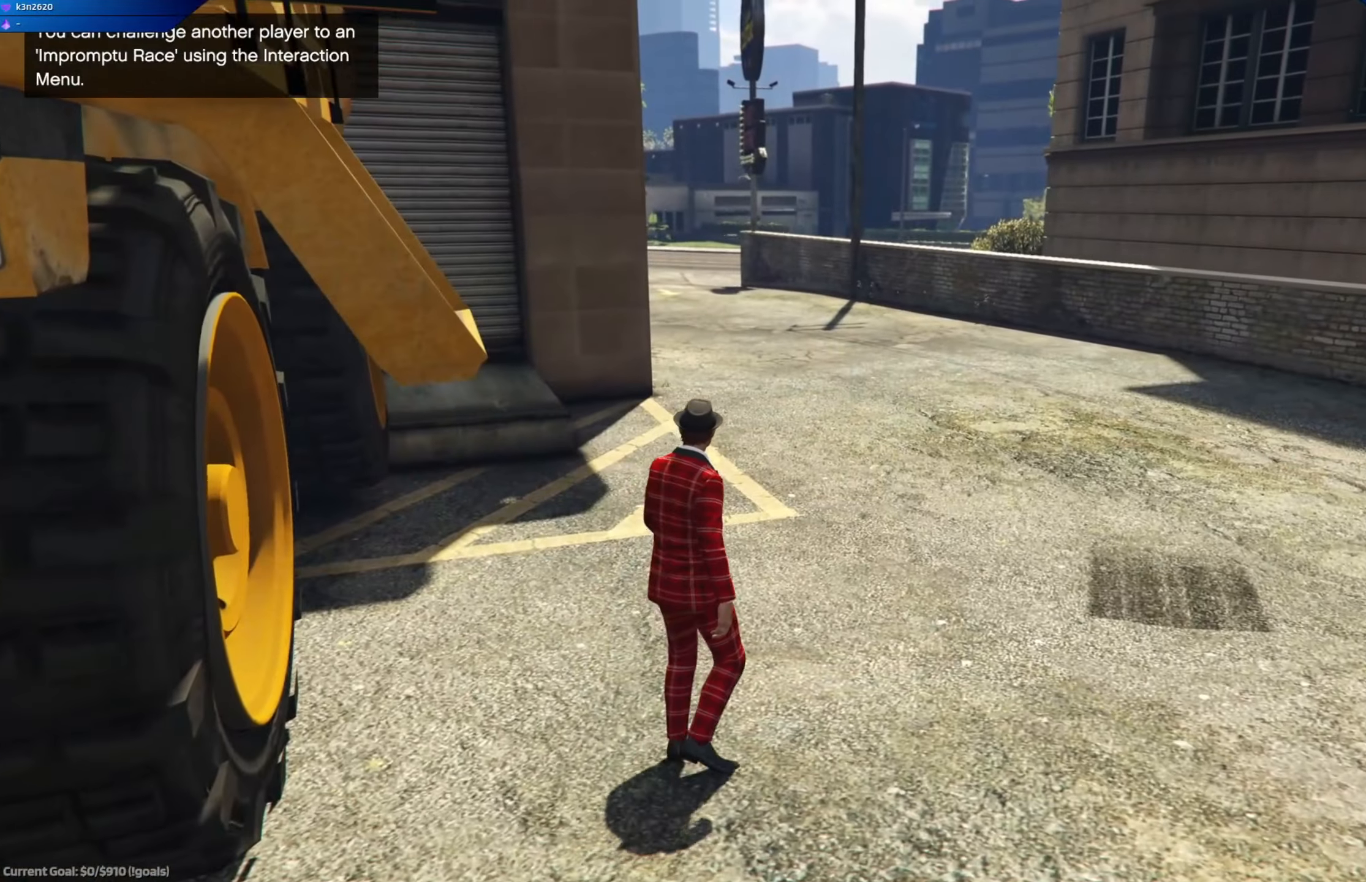
{"buttons": [], "left_stick": "up", "right_stick": "center", "events": []}
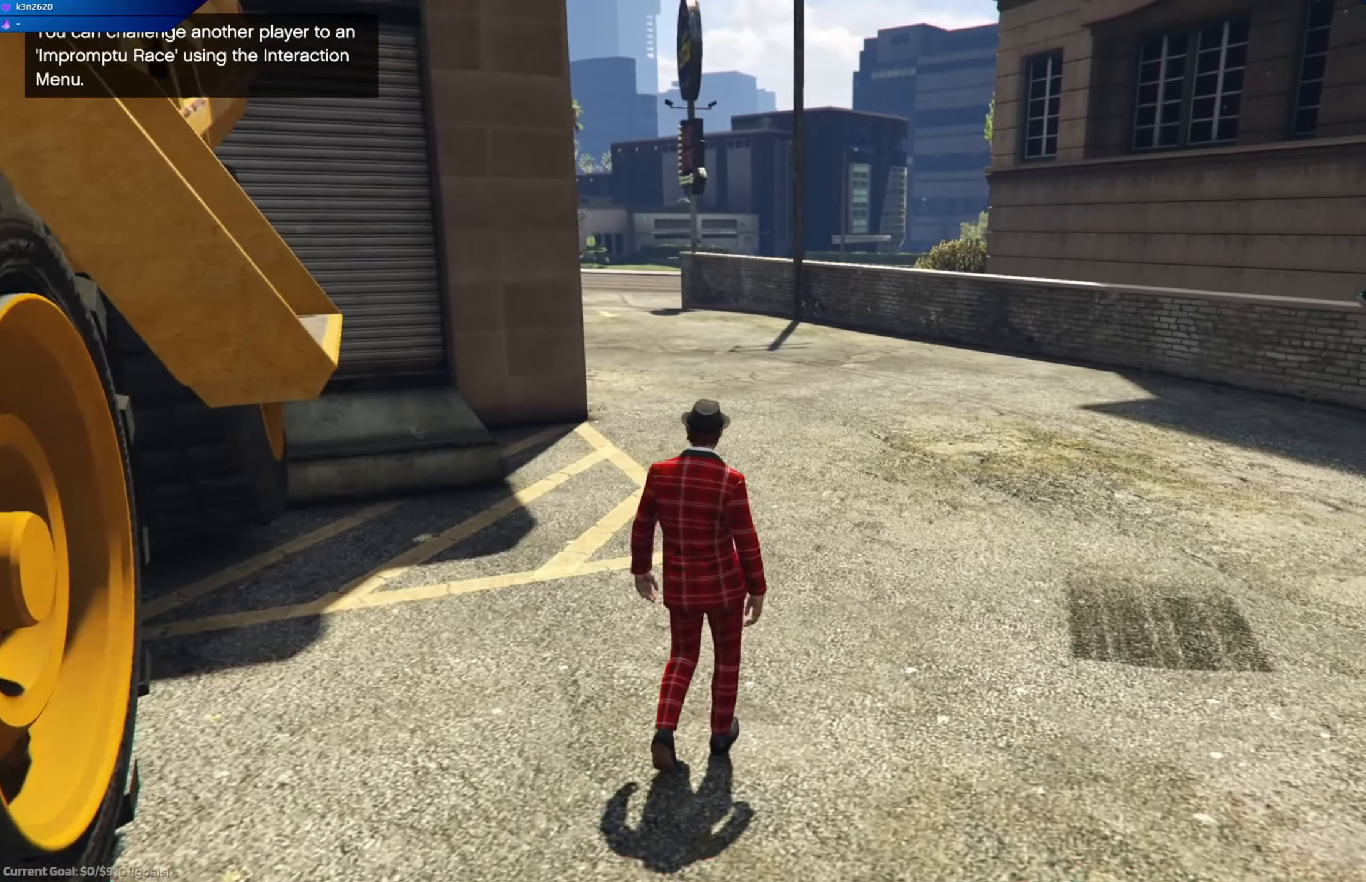
{"buttons": ["A"], "left_stick": "up", "right_stick": "center", "events": [[267, "A", "down"], [384, "A", "up"], [501, "A", "down"]]}
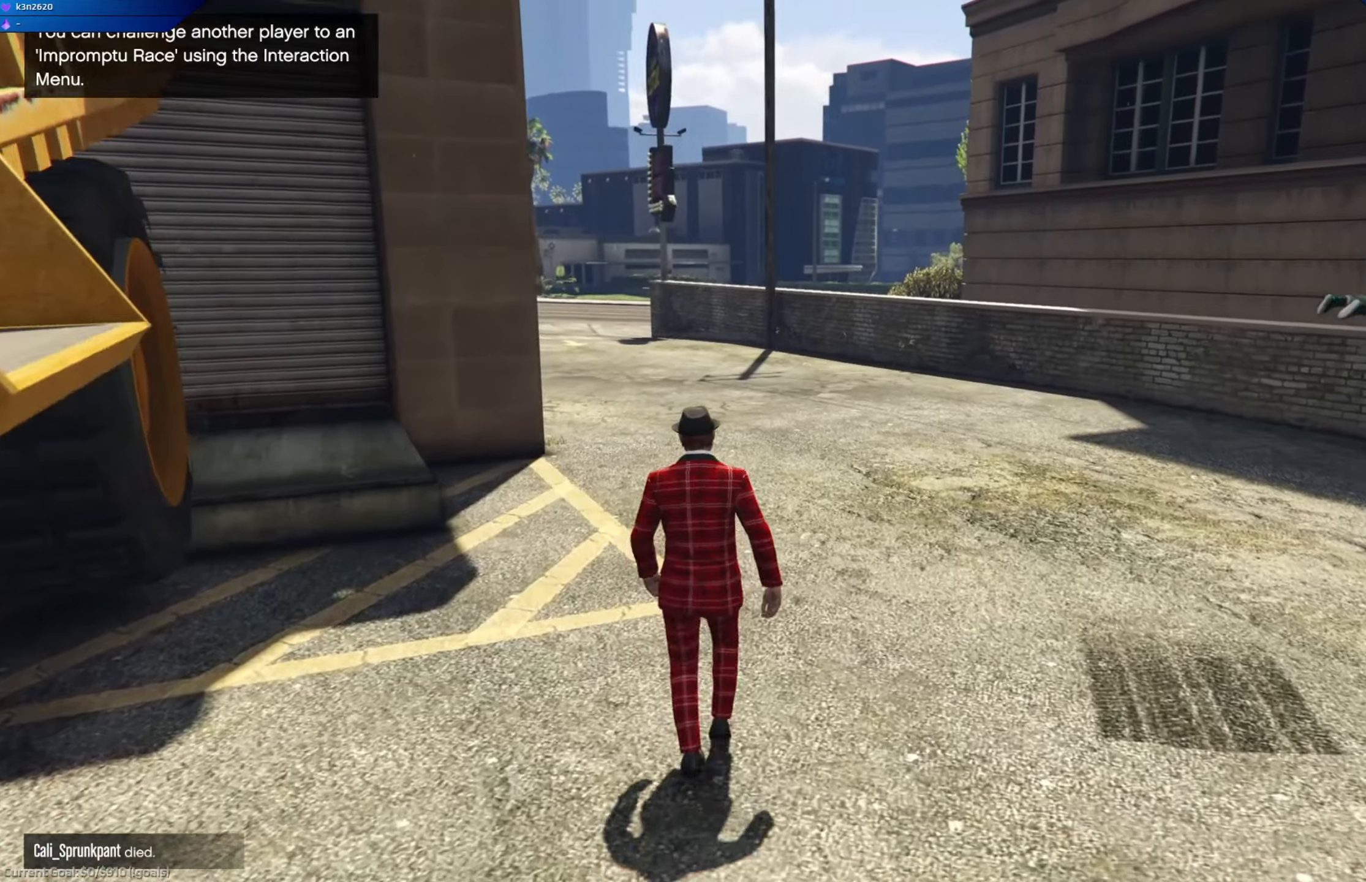
{"buttons": [], "left_stick": "up", "right_stick": "center", "events": [[100, "A", "up"], [200, "A", "down"], [317, "A", "up"], [400, "A", "down"], [483, "A", "up"]]}
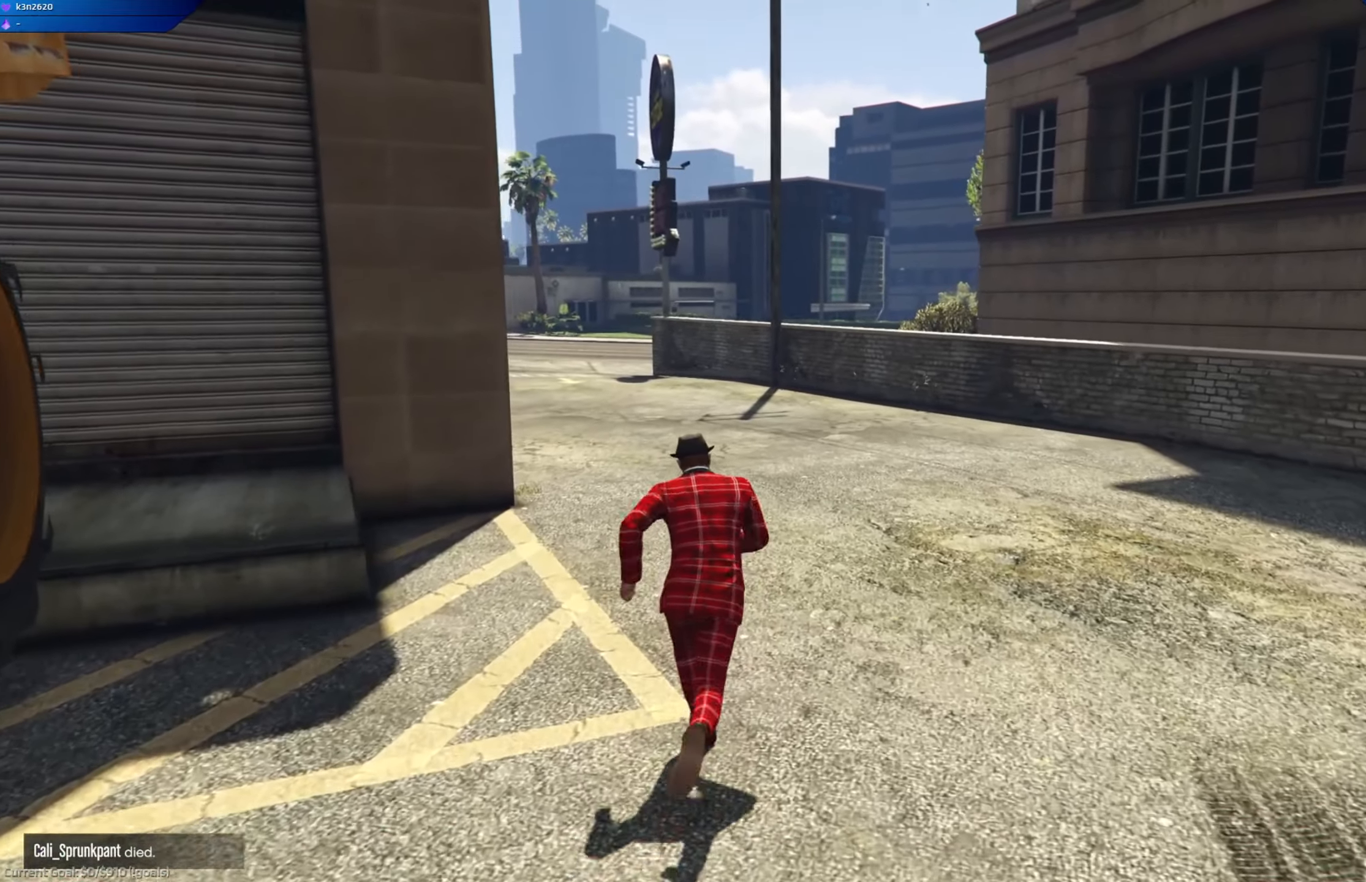
{"buttons": ["A"], "left_stick": "up", "right_stick": "center", "events": [[100, "A", "down"], [184, "A", "up"], [284, "A", "down"], [384, "A", "up"], [484, "A", "down"]]}
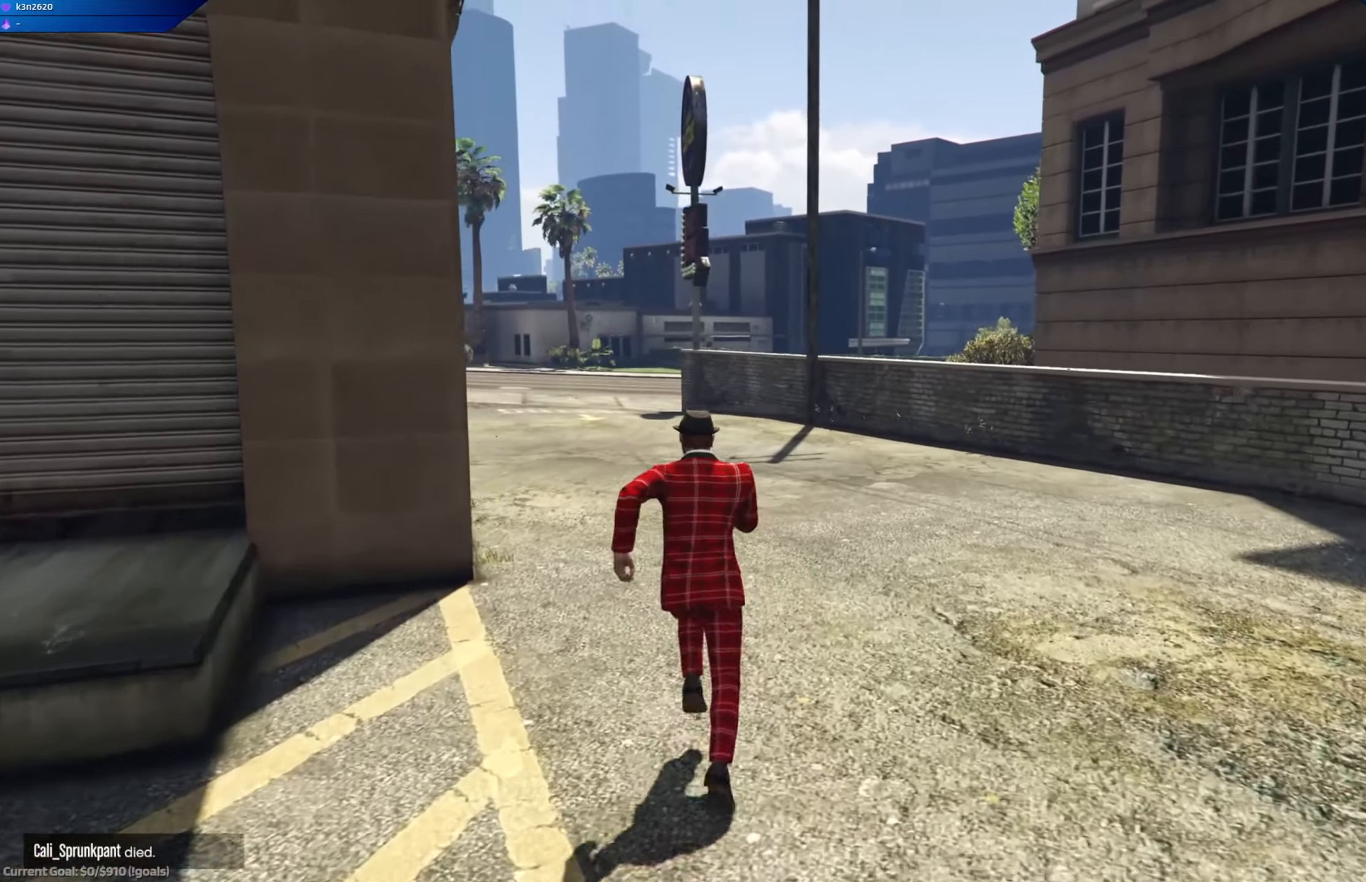
{"buttons": [], "left_stick": "up", "right_stick": "center", "events": [[50, "A", "up"], [150, "A", "down"], [233, "A", "up"], [317, "A", "down"], [433, "A", "up"]]}
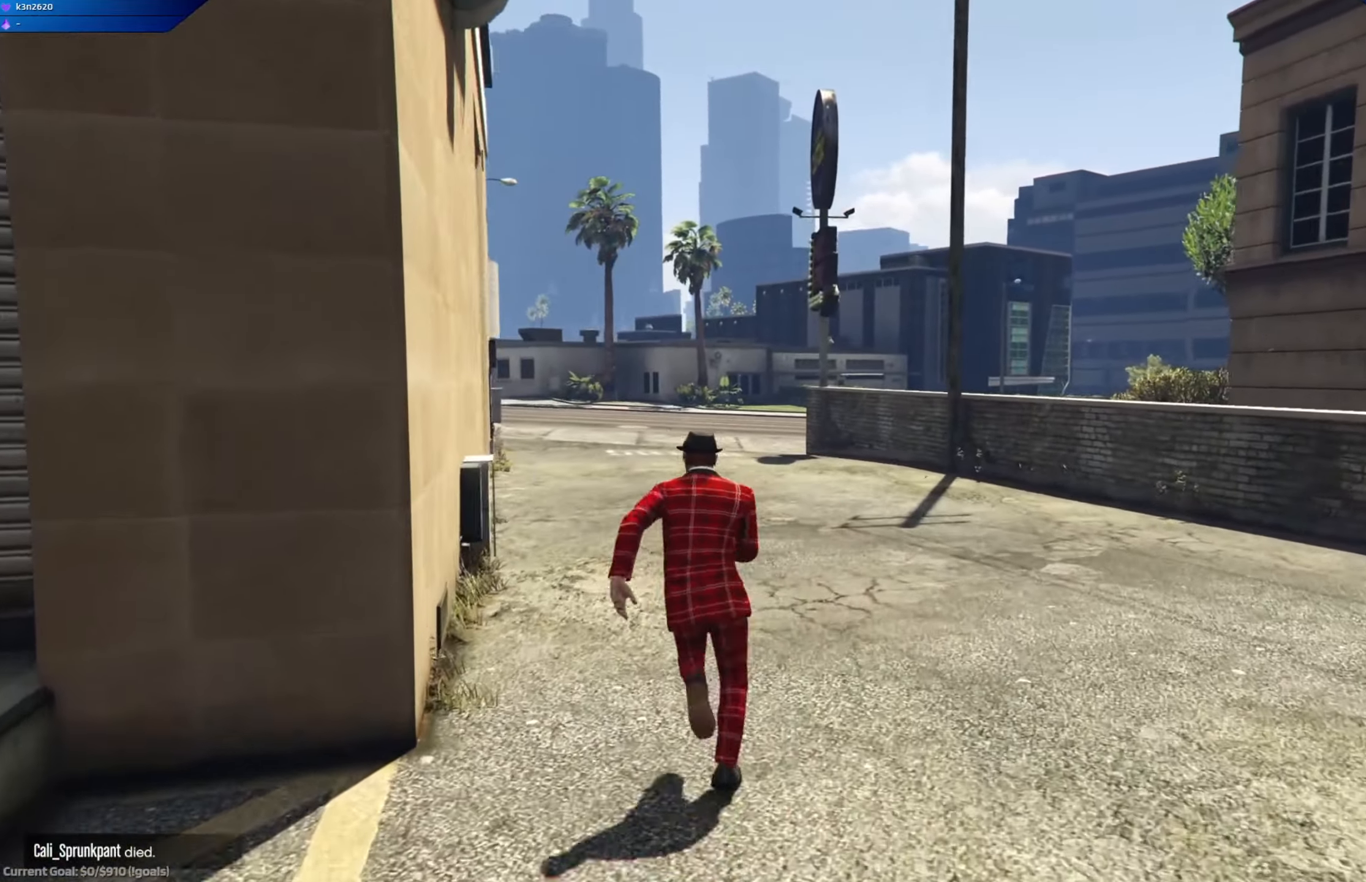
{"buttons": [], "left_stick": "up", "right_stick": "center", "events": [[17, "A", "down"], [117, "A", "up"], [217, "A", "down"], [300, "A", "up"], [434, "A", "down"], [501, "A", "up"]]}
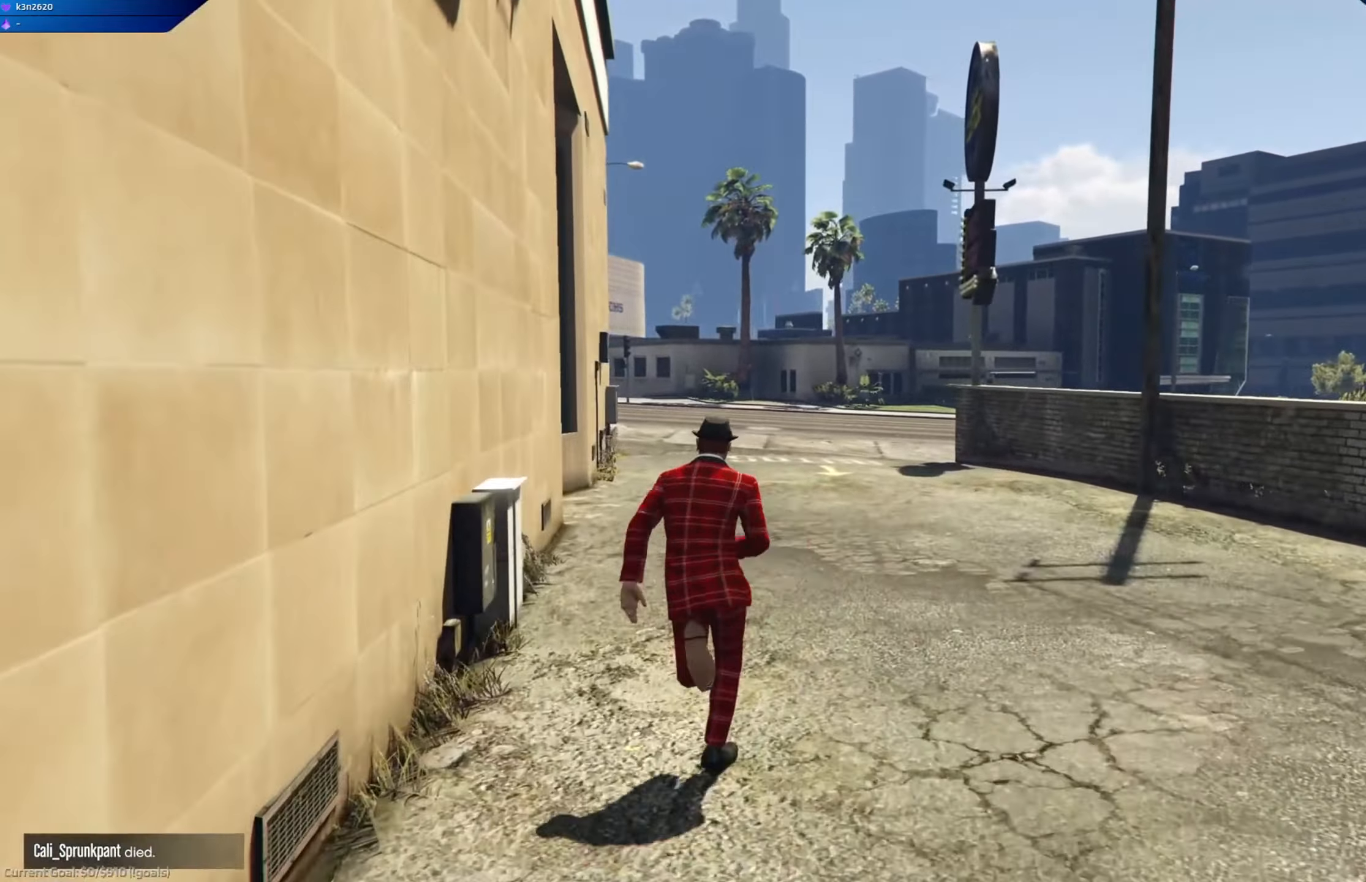
{"buttons": ["A"], "left_stick": "up", "right_stick": "center", "events": [[133, "A", "down"], [200, "A", "up"], [283, "A", "down"], [400, "A", "up"], [483, "A", "down"]]}
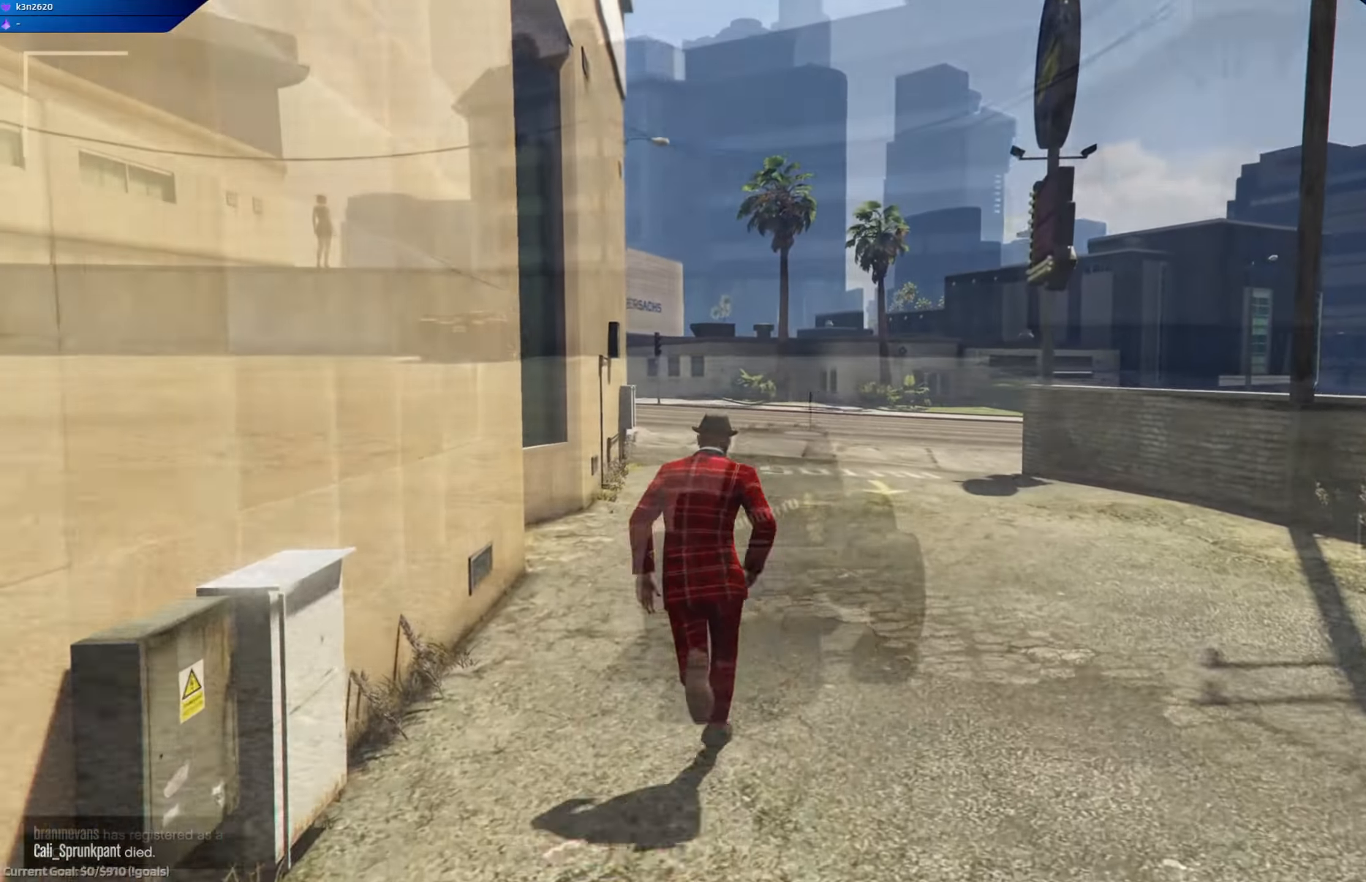
{"buttons": ["R2"], "left_stick": "center", "right_stick": "center", "events": [[67, "R2", "down"], [84, "A", "up"], [167, "A", "down"], [267, "left_stick", "center"], [300, "A", "up"]]}
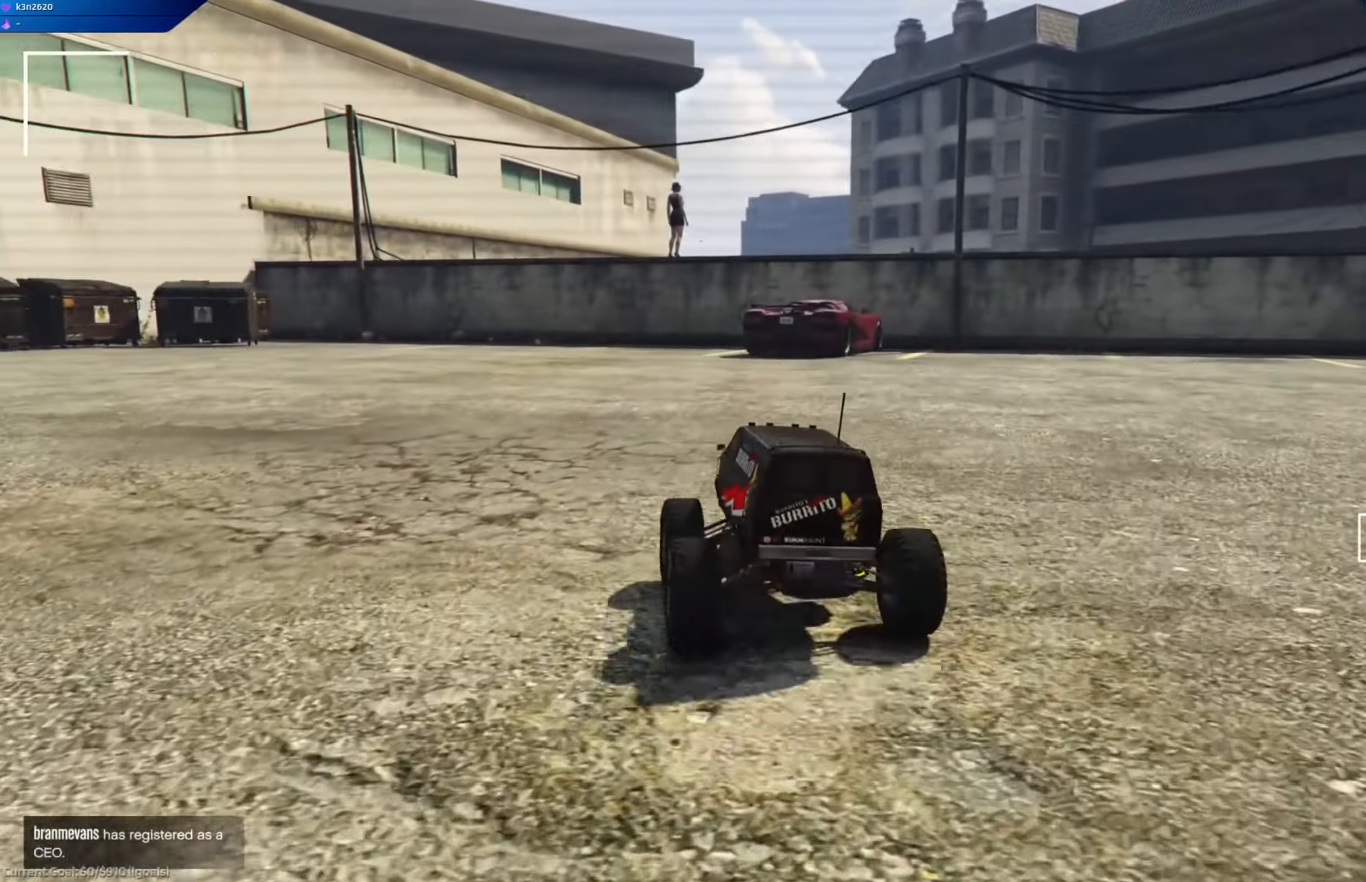
{"buttons": ["R2"], "left_stick": "center", "right_stick": "center", "events": [[33, "left_stick", "right"], [200, "left_stick", "center"]]}
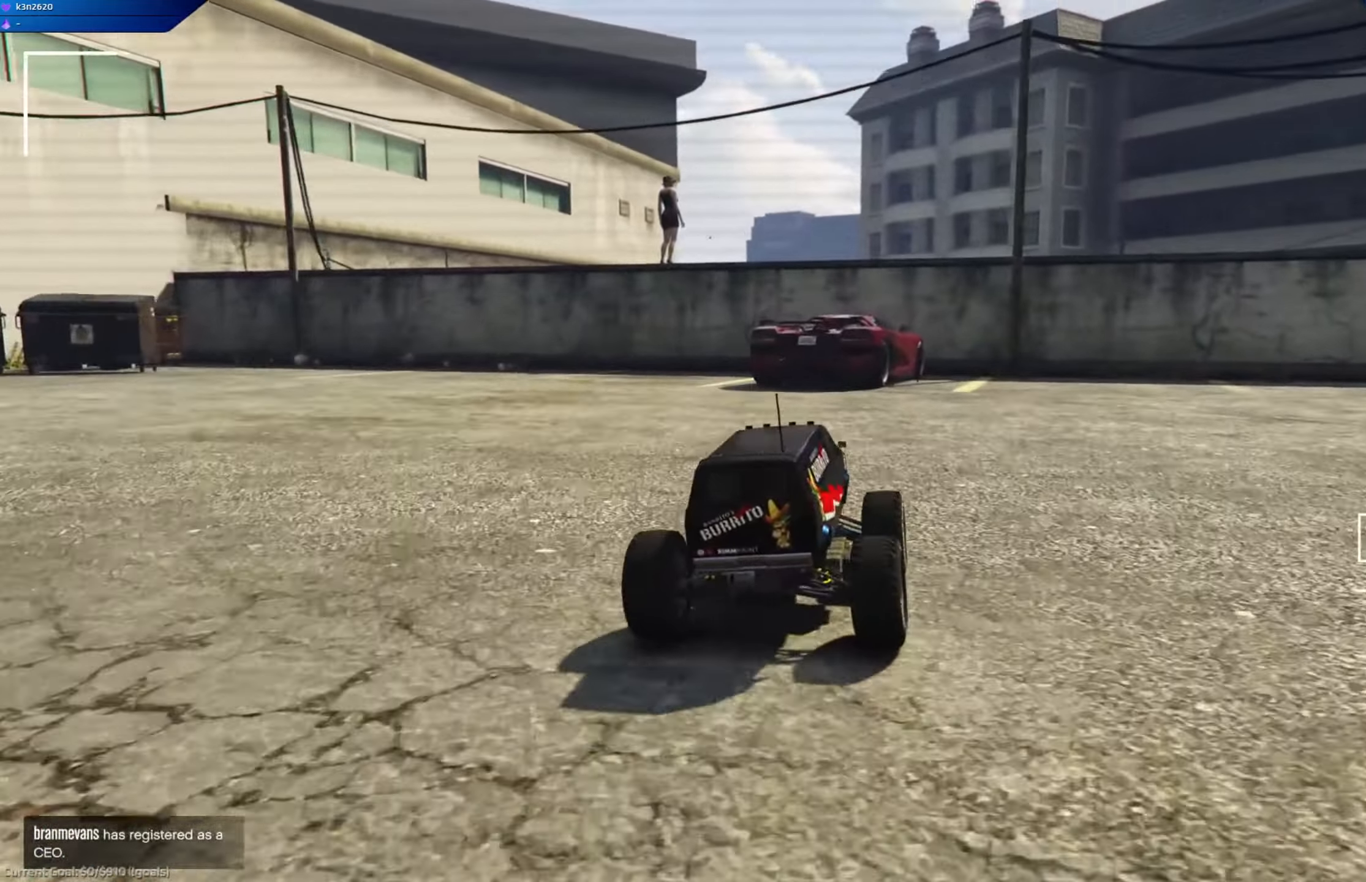
{"buttons": ["R2"], "left_stick": "left", "right_stick": "center", "events": [[100, "left_stick", "left"], [267, "left_stick", "center"], [467, "left_stick", "left"]]}
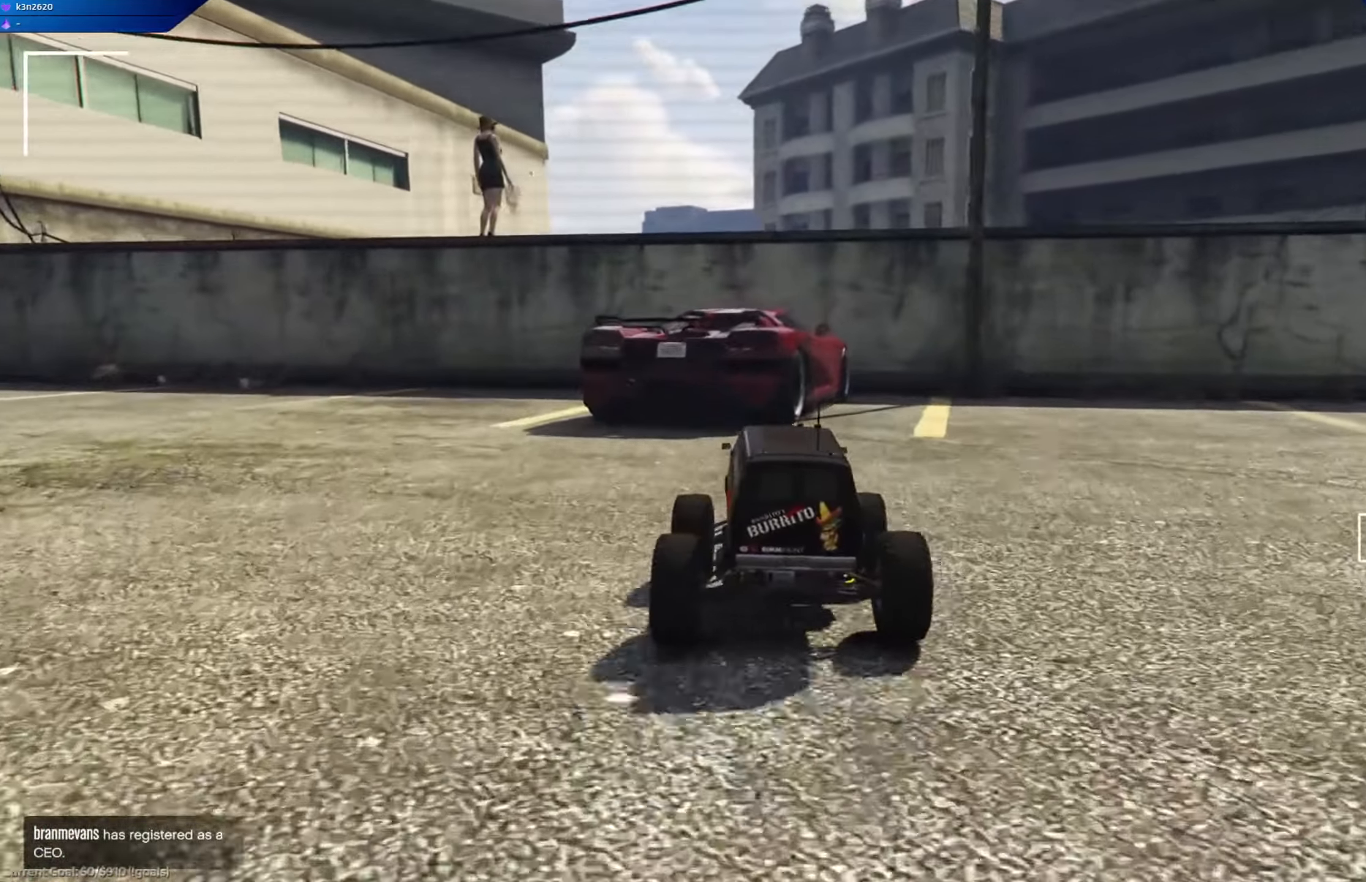
{"buttons": ["R2"], "left_stick": "center", "right_stick": "center", "events": [[66, "L3", "down"], [133, "R2", "up"], [283, "R2", "down"], [300, "L3", "up"], [317, "left_stick", "center"]]}
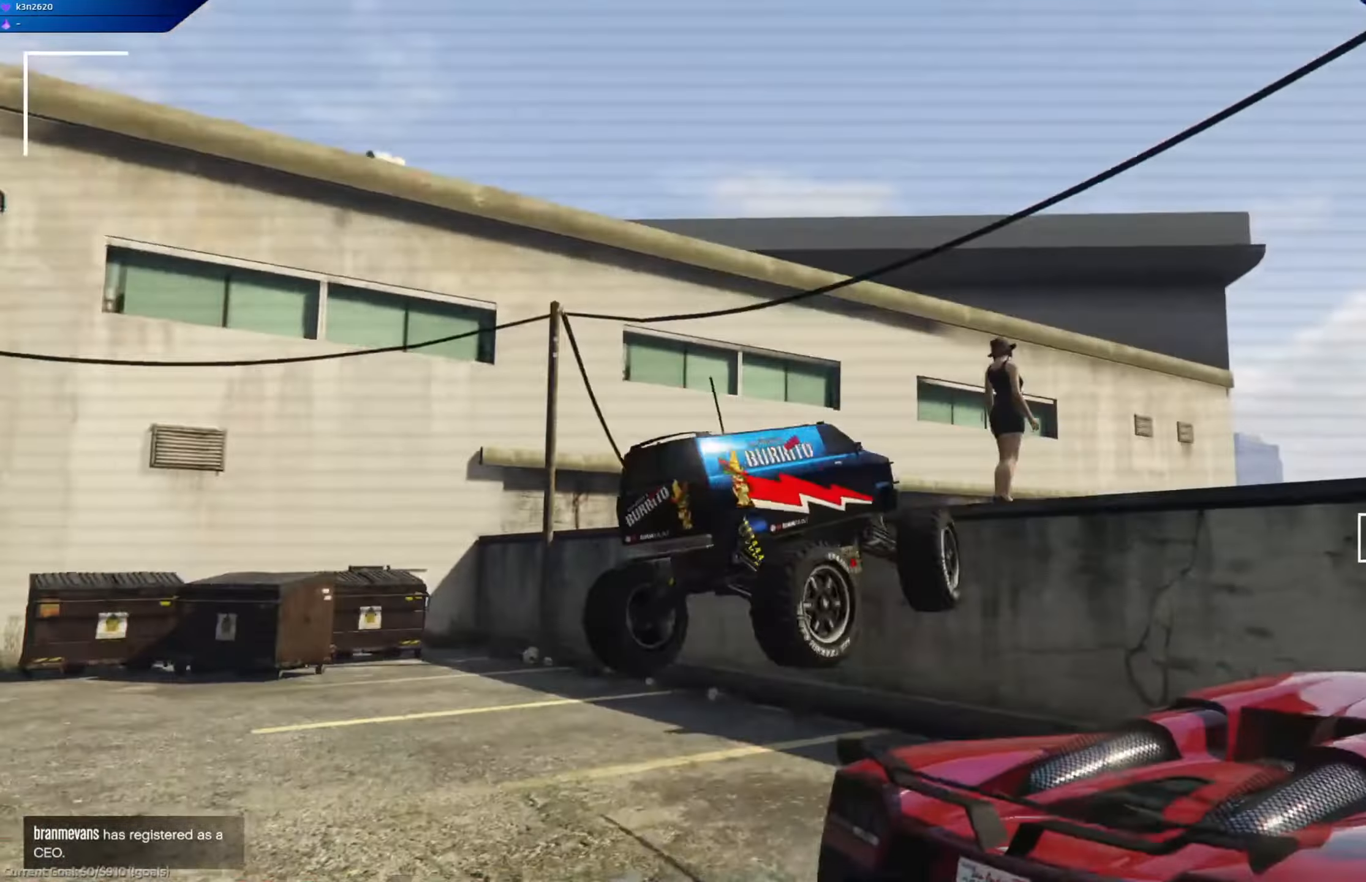
{"buttons": [], "left_stick": "center", "right_stick": "center", "events": [[366, "R2", "up"]]}
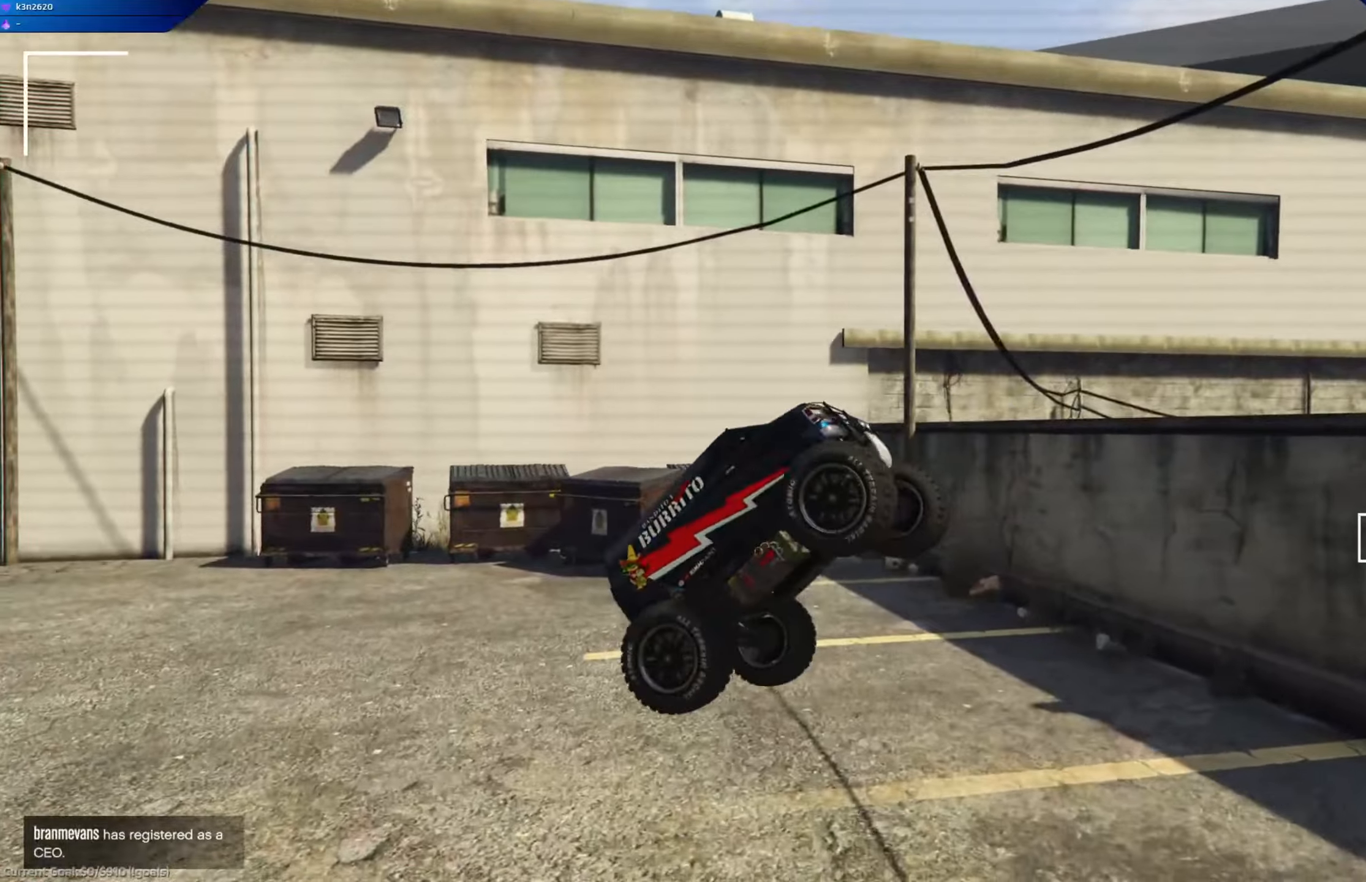
{"buttons": [], "left_stick": "right", "right_stick": "down-right", "events": [[117, "left_stick", "right"], [150, "right_stick", "right"], [233, "right_stick", "down-right"], [250, "left_stick", "center"], [500, "left_stick", "right"]]}
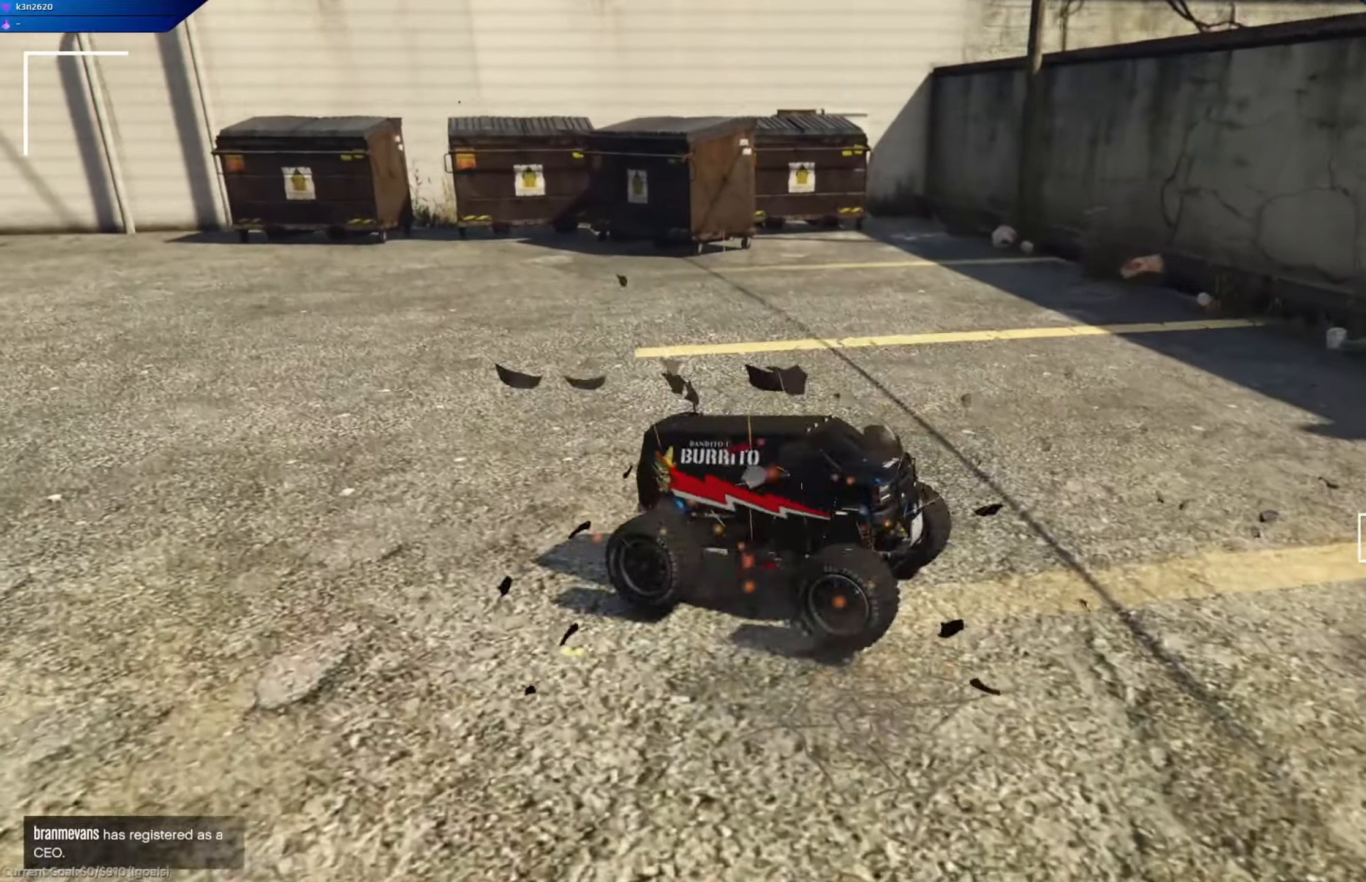
{"buttons": ["L2"], "left_stick": "down-right", "right_stick": "right", "events": [[434, "right_stick", "right"], [468, "L2", "down"], [484, "left_stick", "down-right"]]}
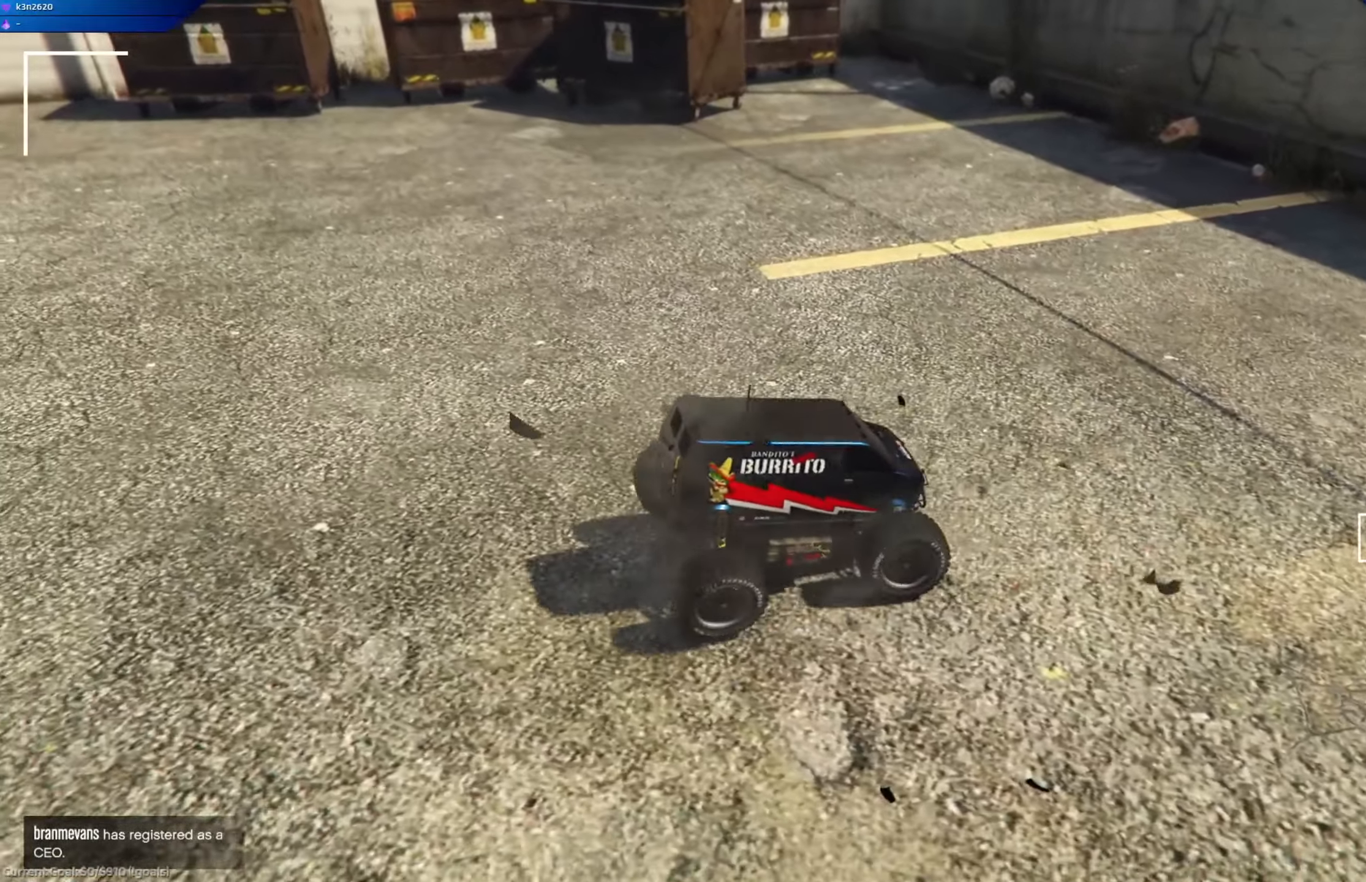
{"buttons": [], "left_stick": "center", "right_stick": "right", "events": [[100, "L2", "up"], [100, "left_stick", "center"]]}
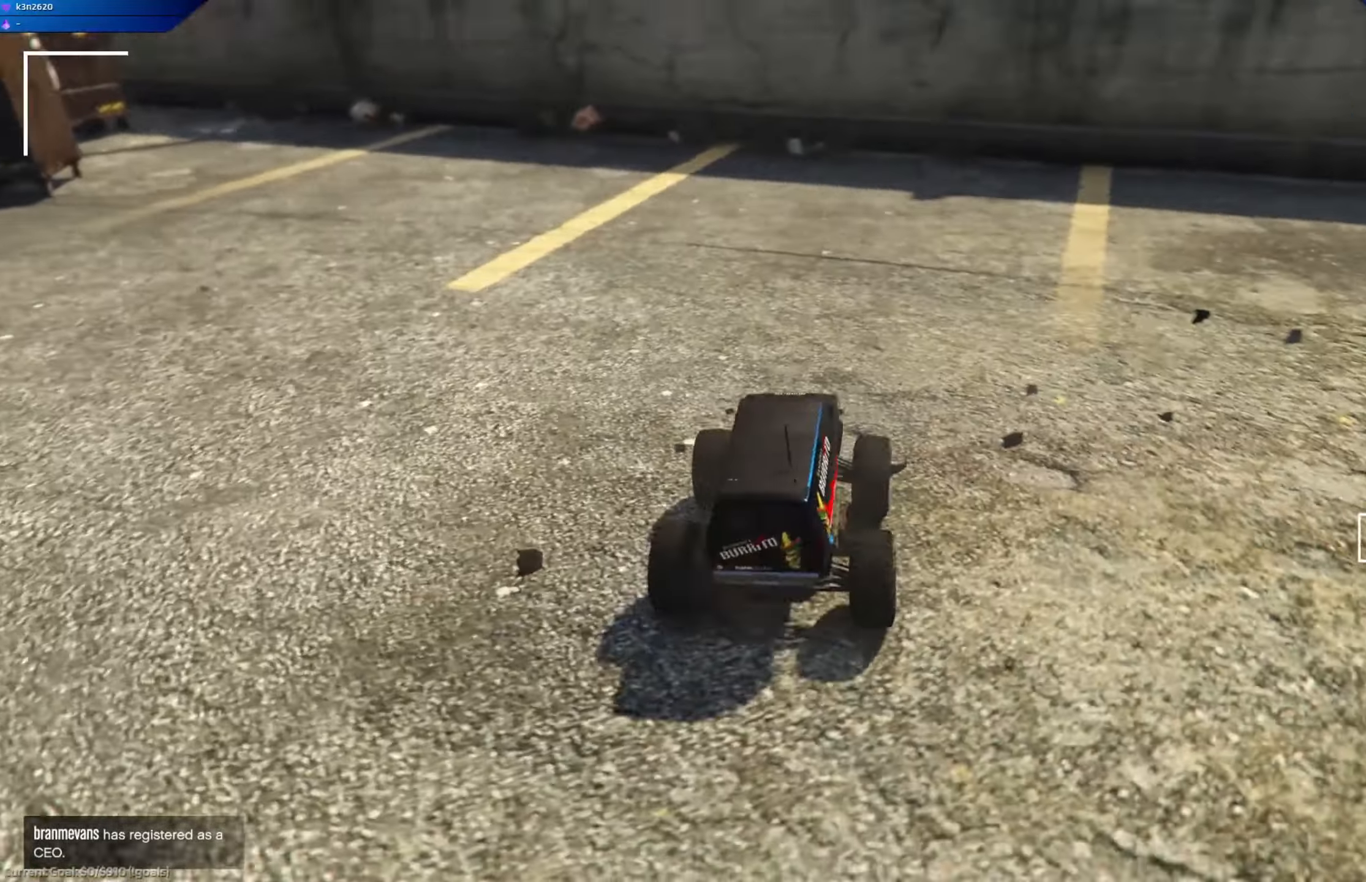
{"buttons": ["R2"], "left_stick": "center", "right_stick": "center", "events": [[117, "right_stick", "center"], [134, "R2", "down"], [367, "left_stick", "right"], [451, "left_stick", "center"]]}
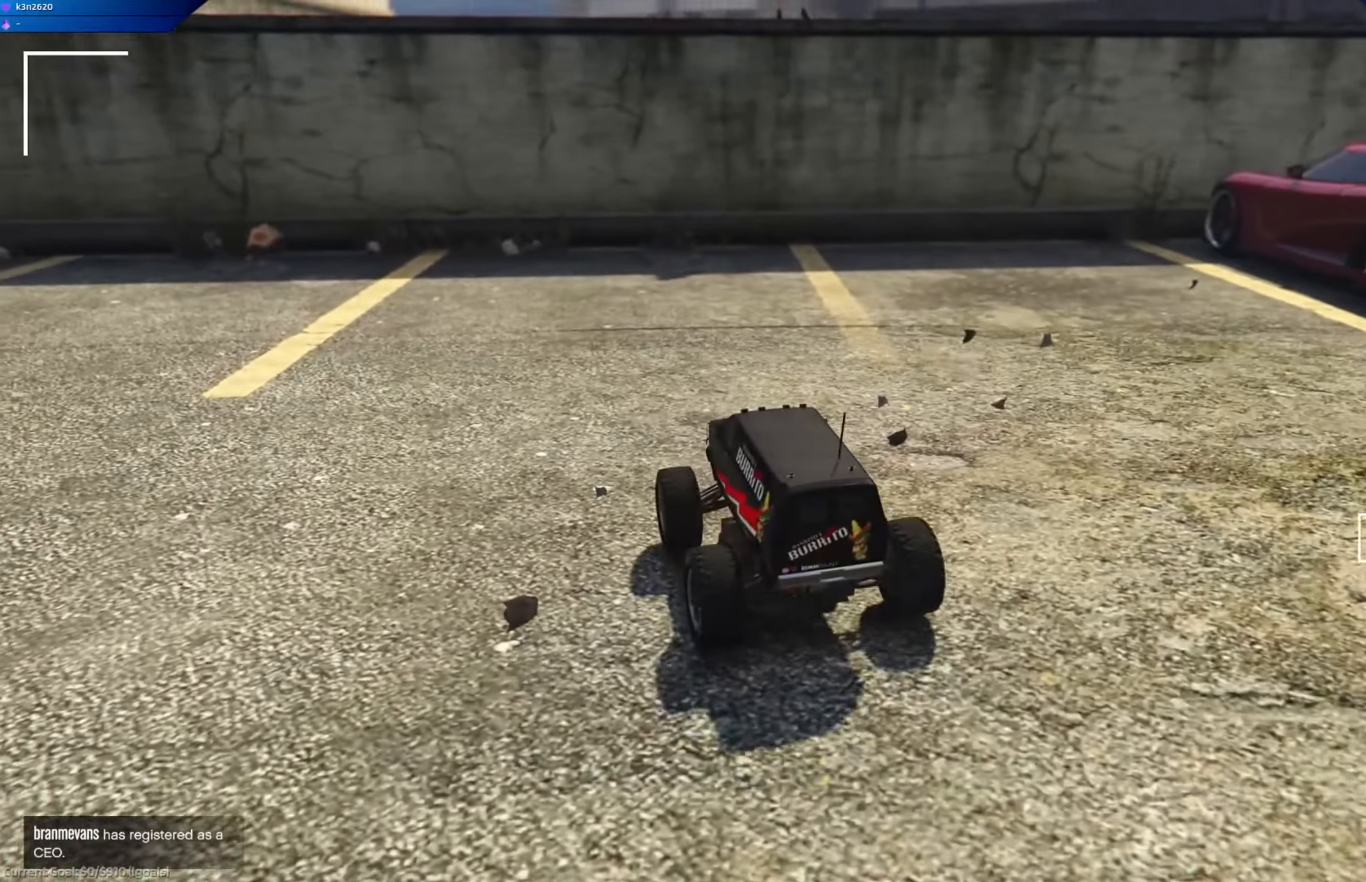
{"buttons": [], "left_stick": "right", "right_stick": "center", "events": [[50, "right_stick", "up"], [67, "left_stick", "down-right"], [117, "right_stick", "up-left"], [217, "left_stick", "center"], [250, "right_stick", "center"], [284, "R2", "up"], [467, "left_stick", "right"]]}
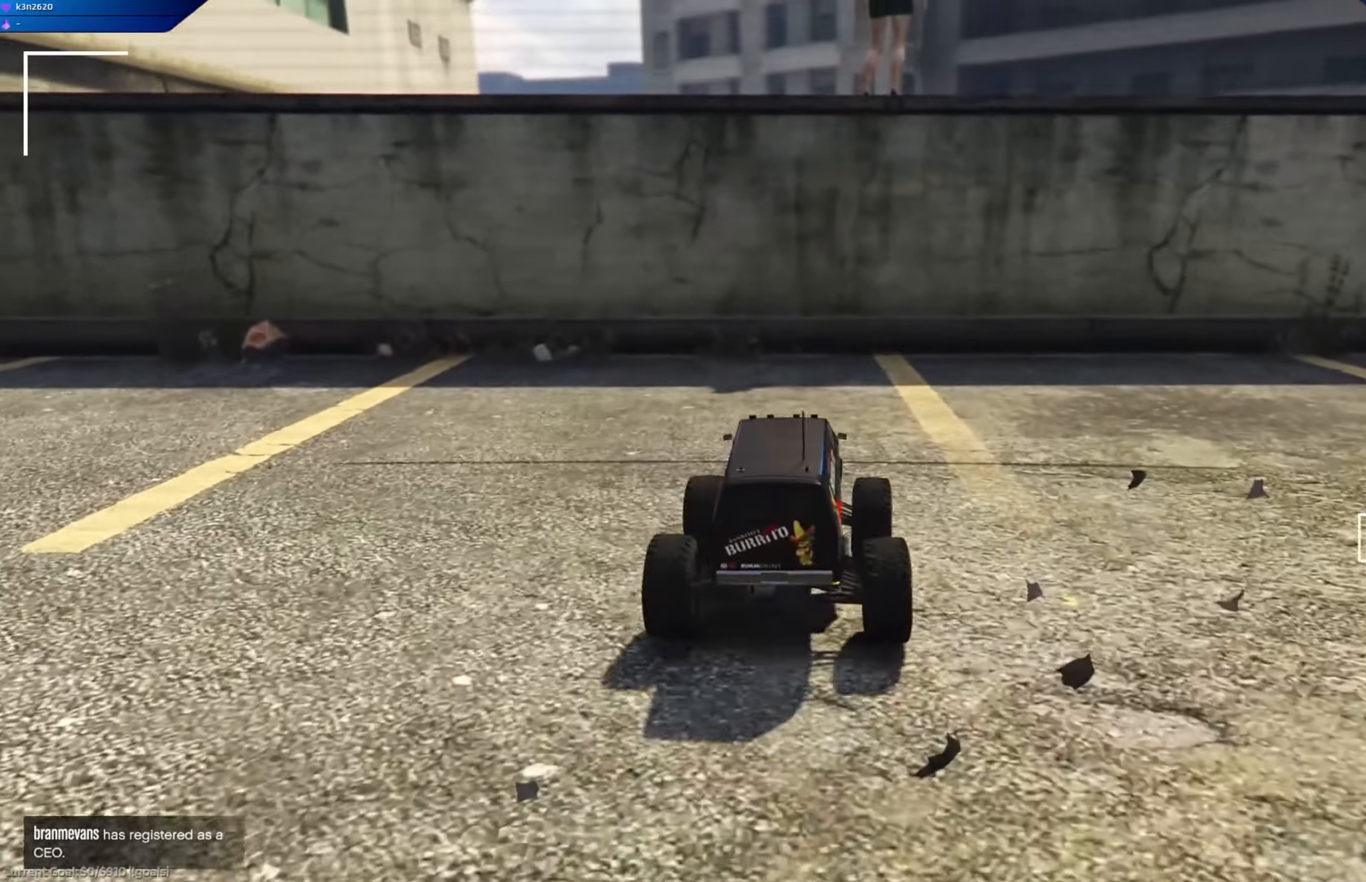
{"buttons": ["L3"], "left_stick": "left", "right_stick": "center", "events": [[50, "R2", "down"], [84, "left_stick", "center"], [301, "R2", "up"], [384, "L3", "down"], [484, "left_stick", "left"]]}
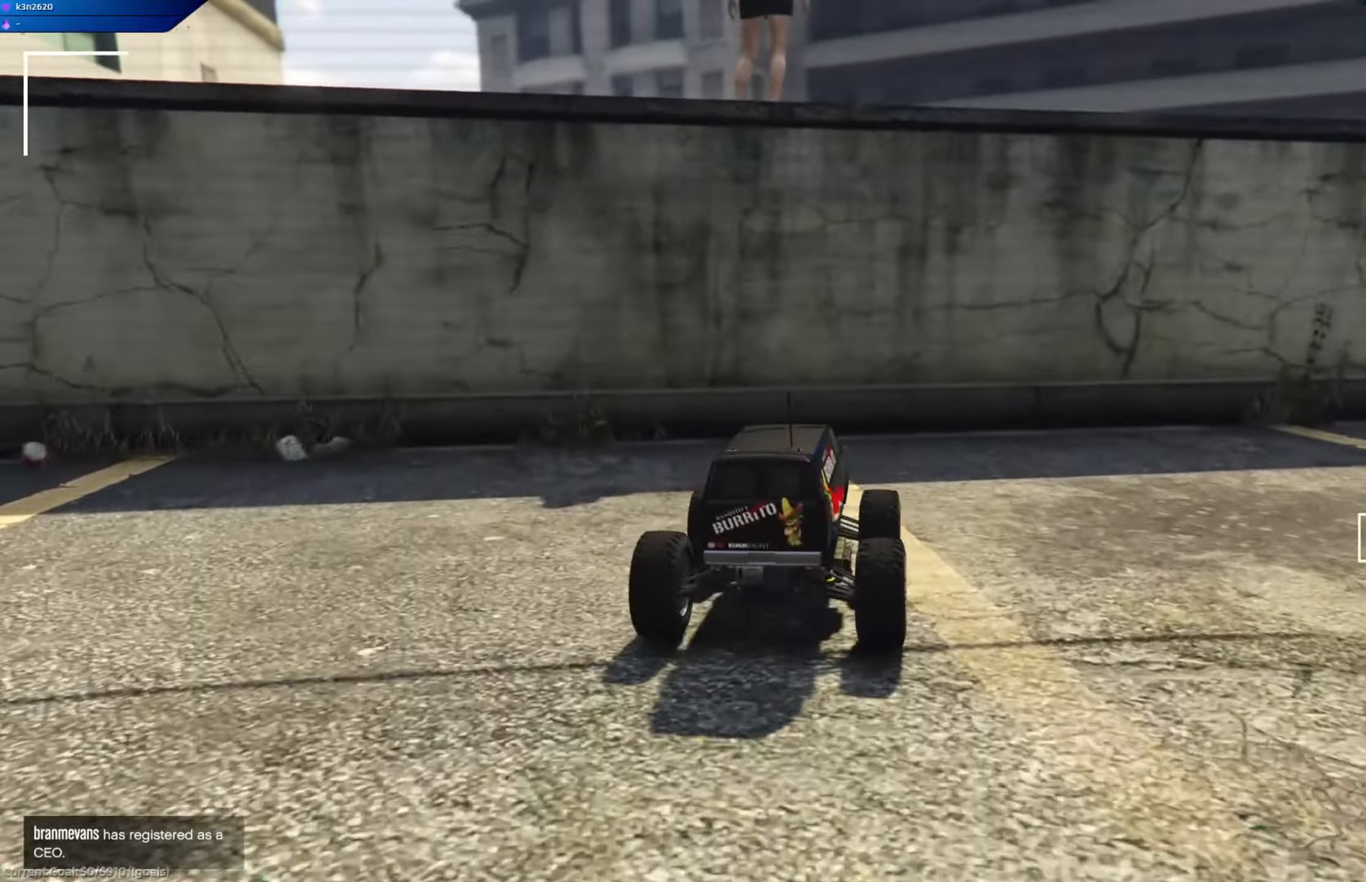
{"buttons": ["L3"], "left_stick": "center", "right_stick": "center", "events": [[50, "L3", "up"], [117, "left_stick", "center"], [450, "L3", "down"]]}
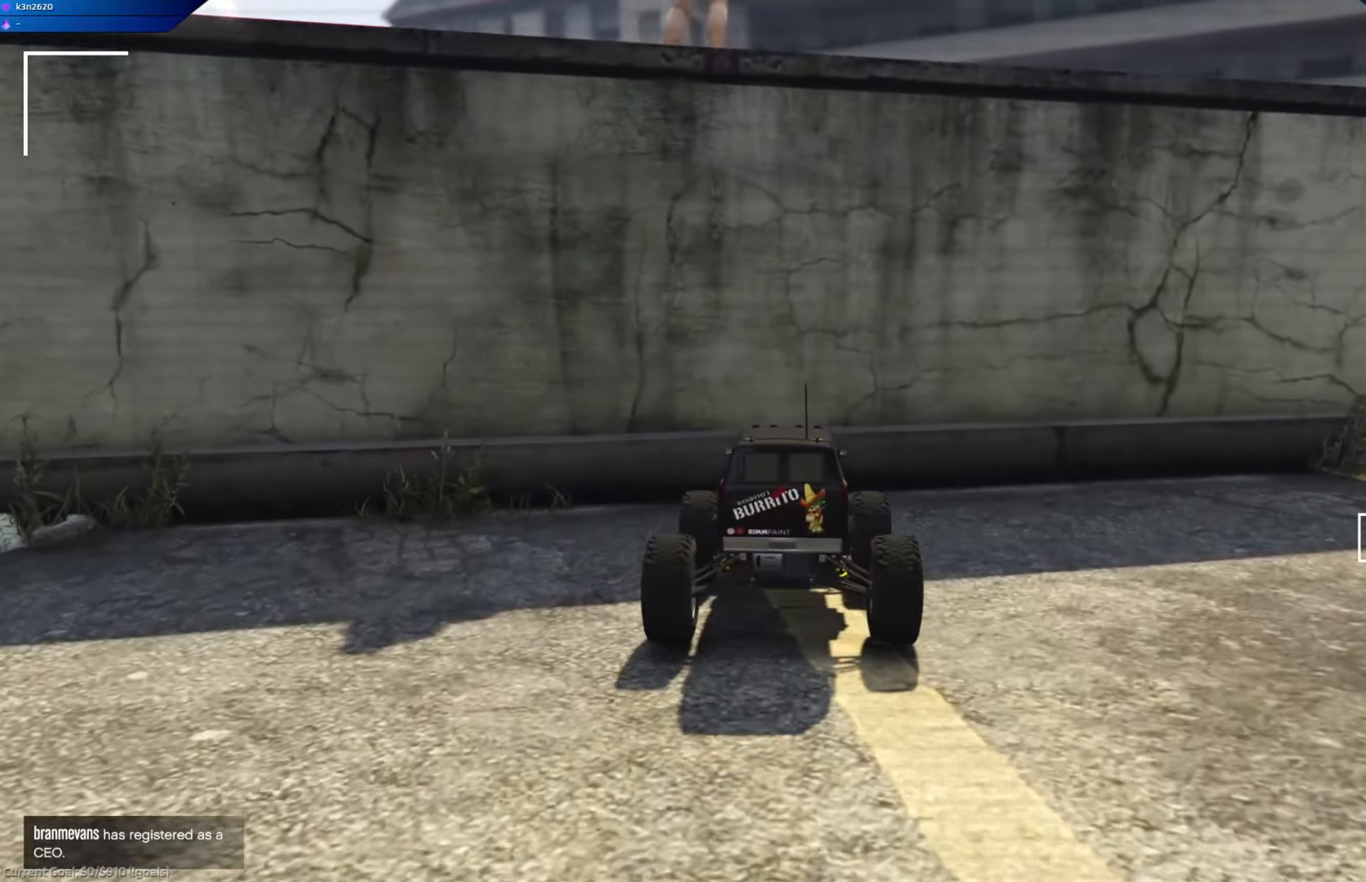
{"buttons": ["L2"], "left_stick": "center", "right_stick": "center", "events": [[100, "L3", "up"], [334, "L2", "down"]]}
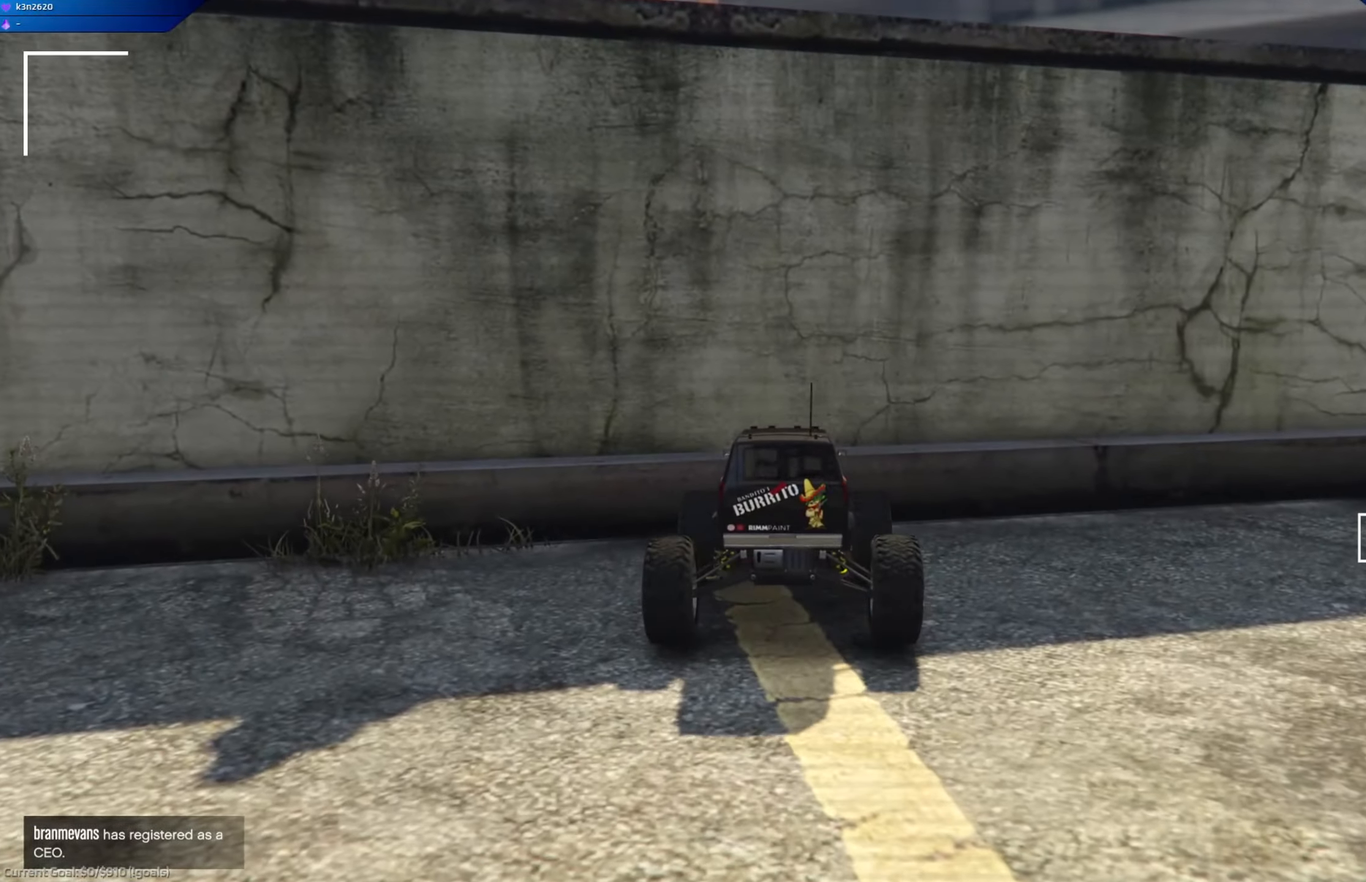
{"buttons": ["L2"], "left_stick": "center", "right_stick": "center", "events": []}
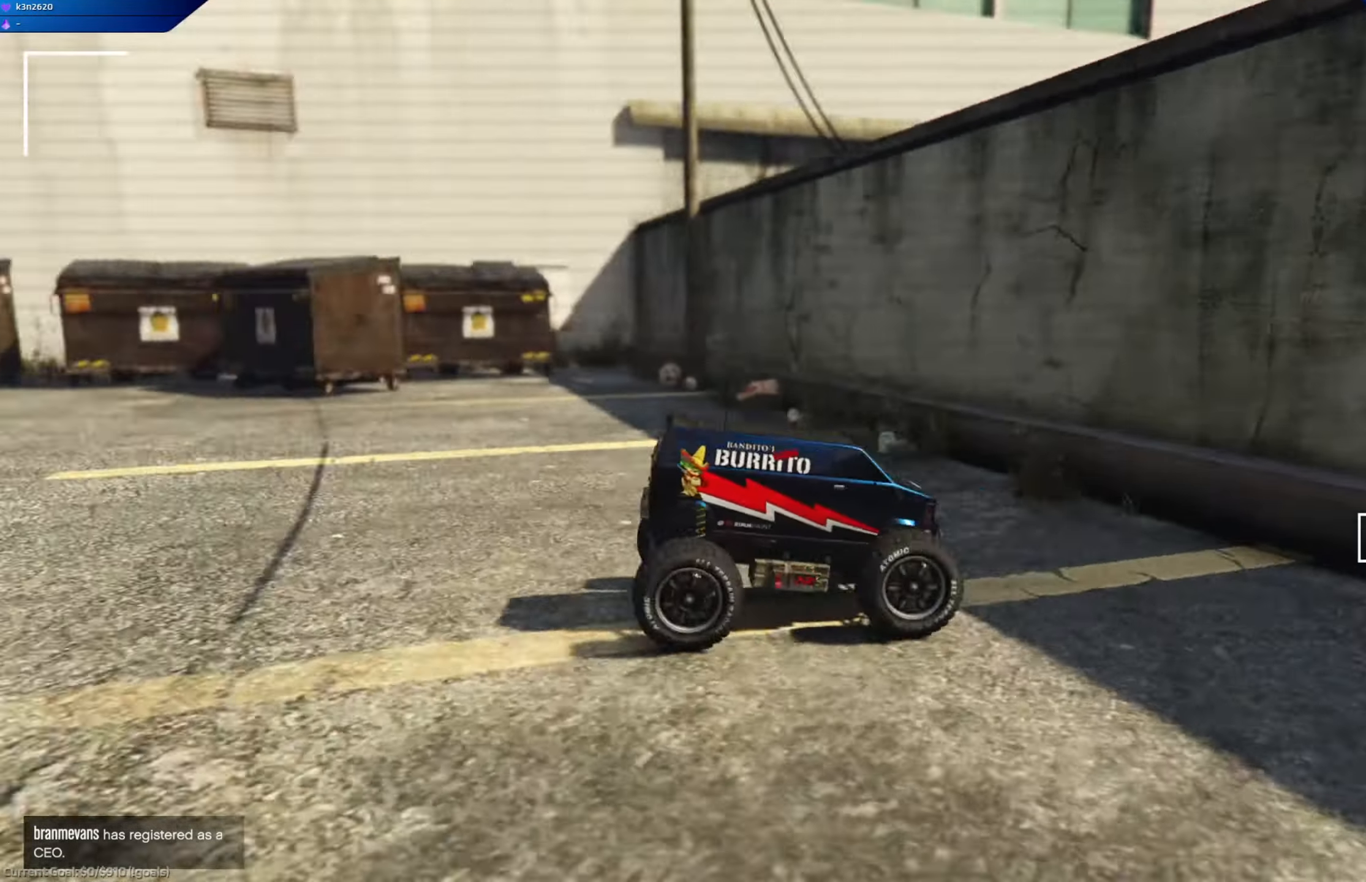
{"buttons": [], "left_stick": "center", "right_stick": "center", "events": [[284, "L2", "up"]]}
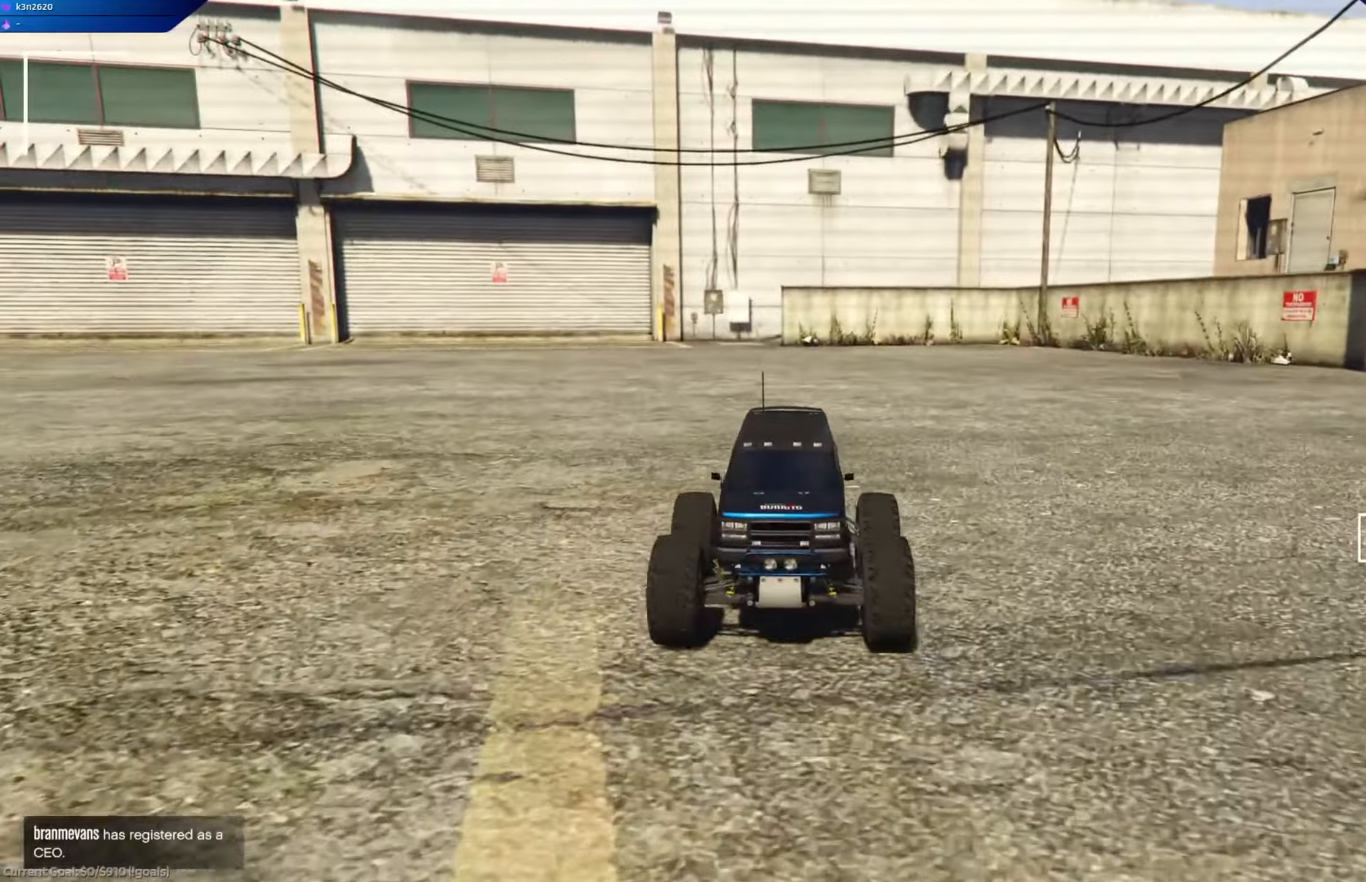
{"buttons": ["R2"], "left_stick": "center", "right_stick": "center", "events": [[150, "R2", "down"]]}
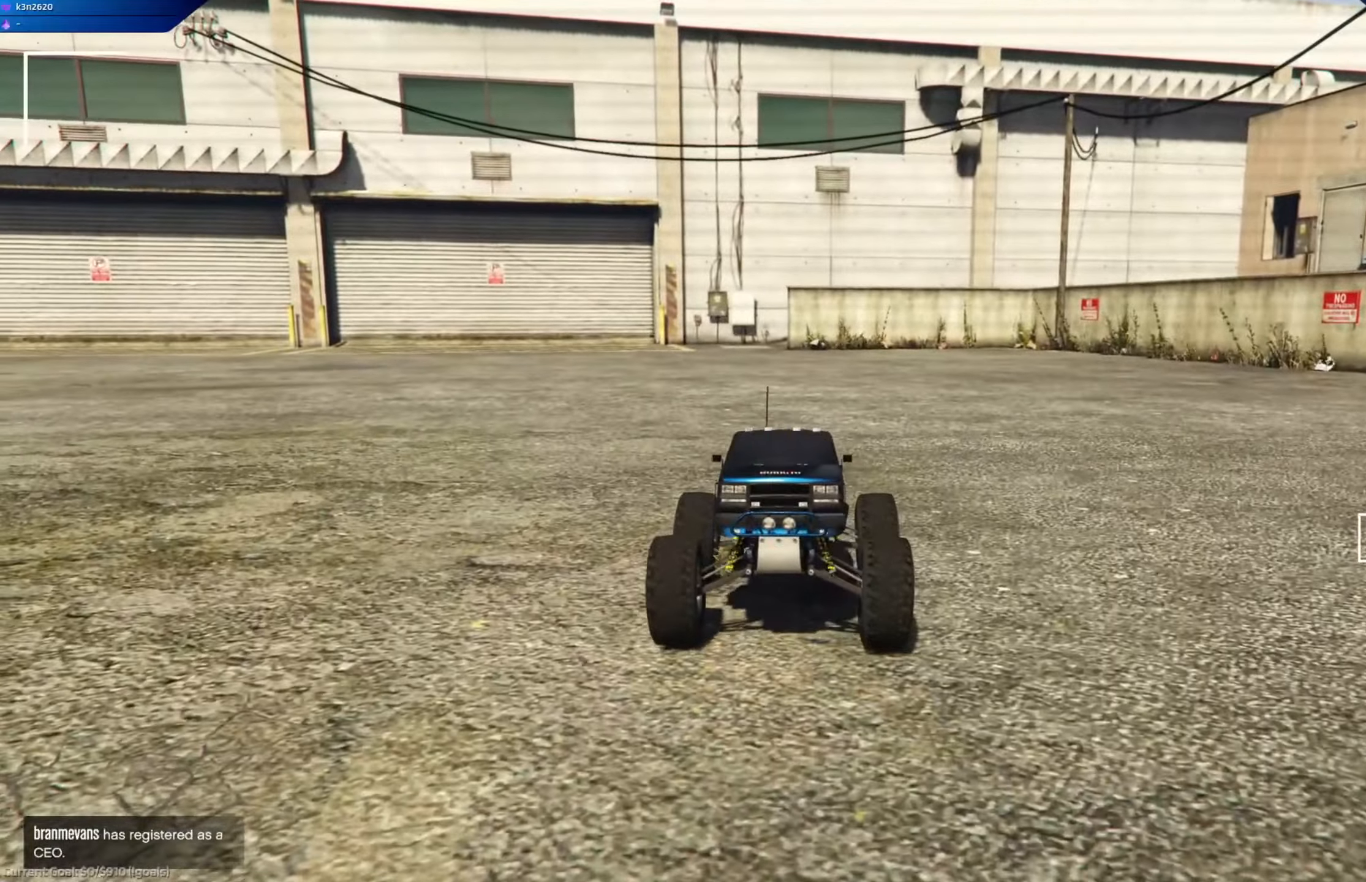
{"buttons": [], "left_stick": "center", "right_stick": "center", "events": [[250, "L3", "down"], [383, "left_stick", "right"], [450, "L3", "up"], [450, "left_stick", "center"], [467, "R2", "up"]]}
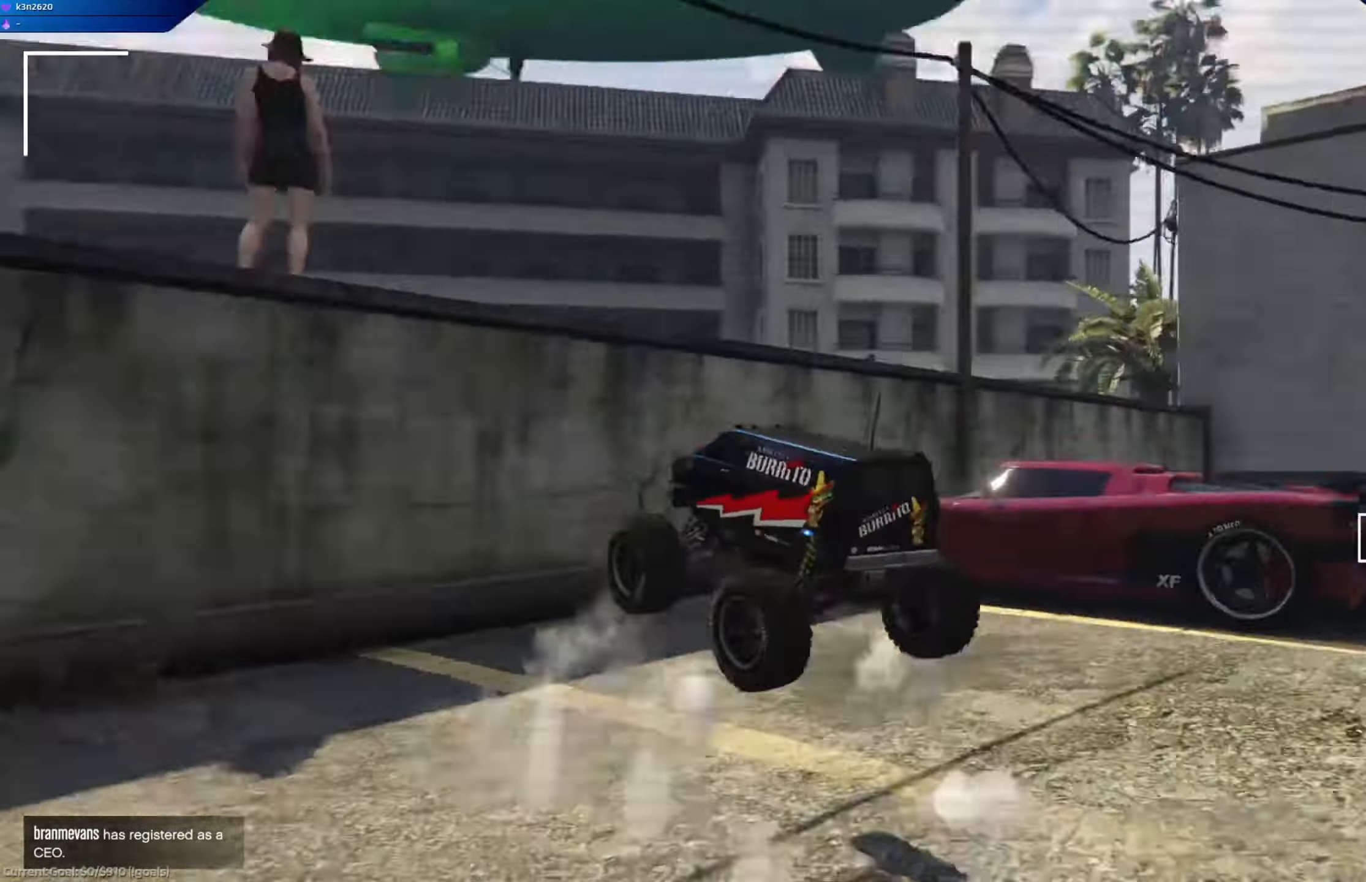
{"buttons": [], "left_stick": "center", "right_stick": "center", "events": []}
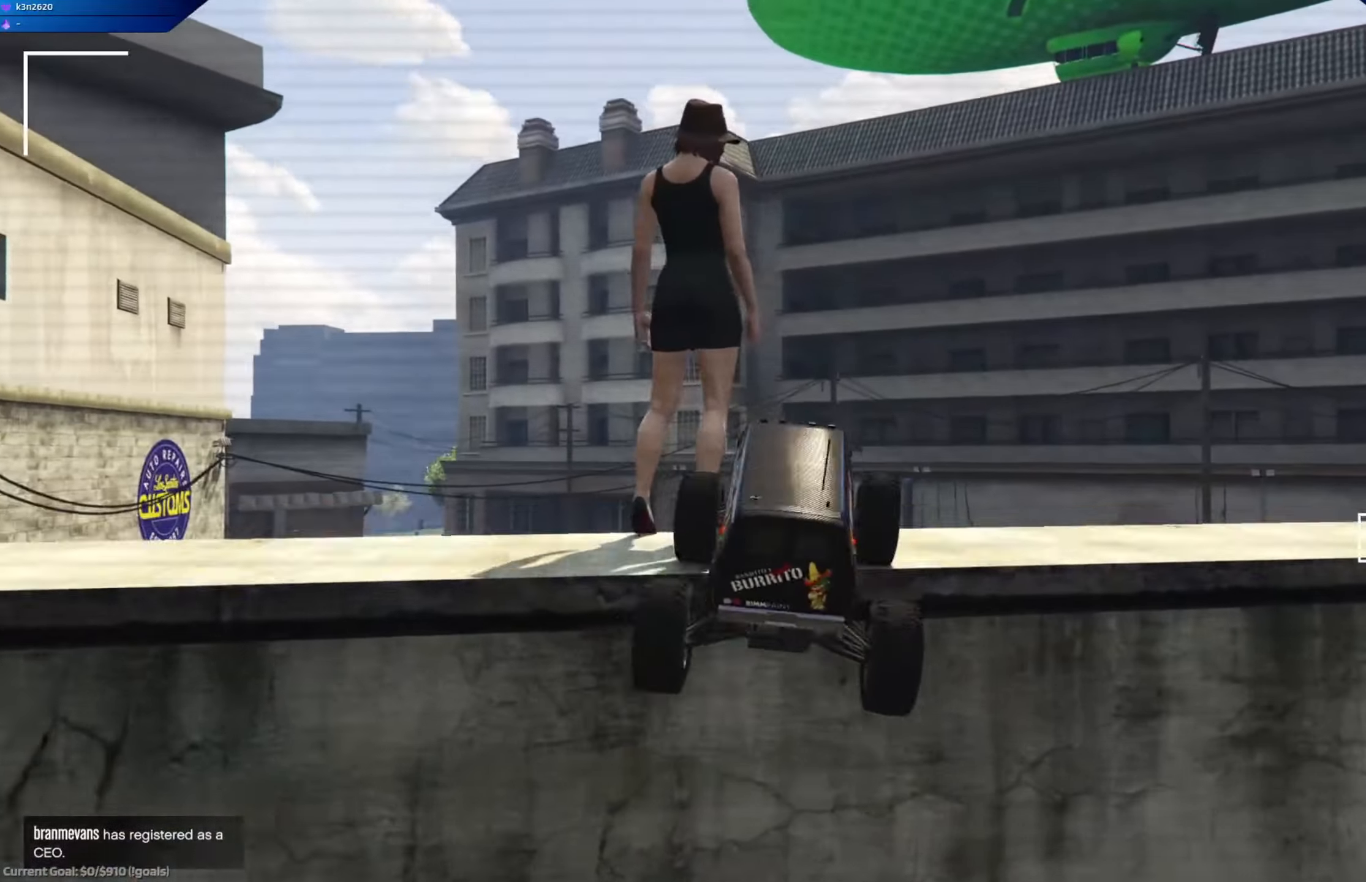
{"buttons": ["L2"], "left_stick": "center", "right_stick": "center", "events": [[500, "L2", "down"]]}
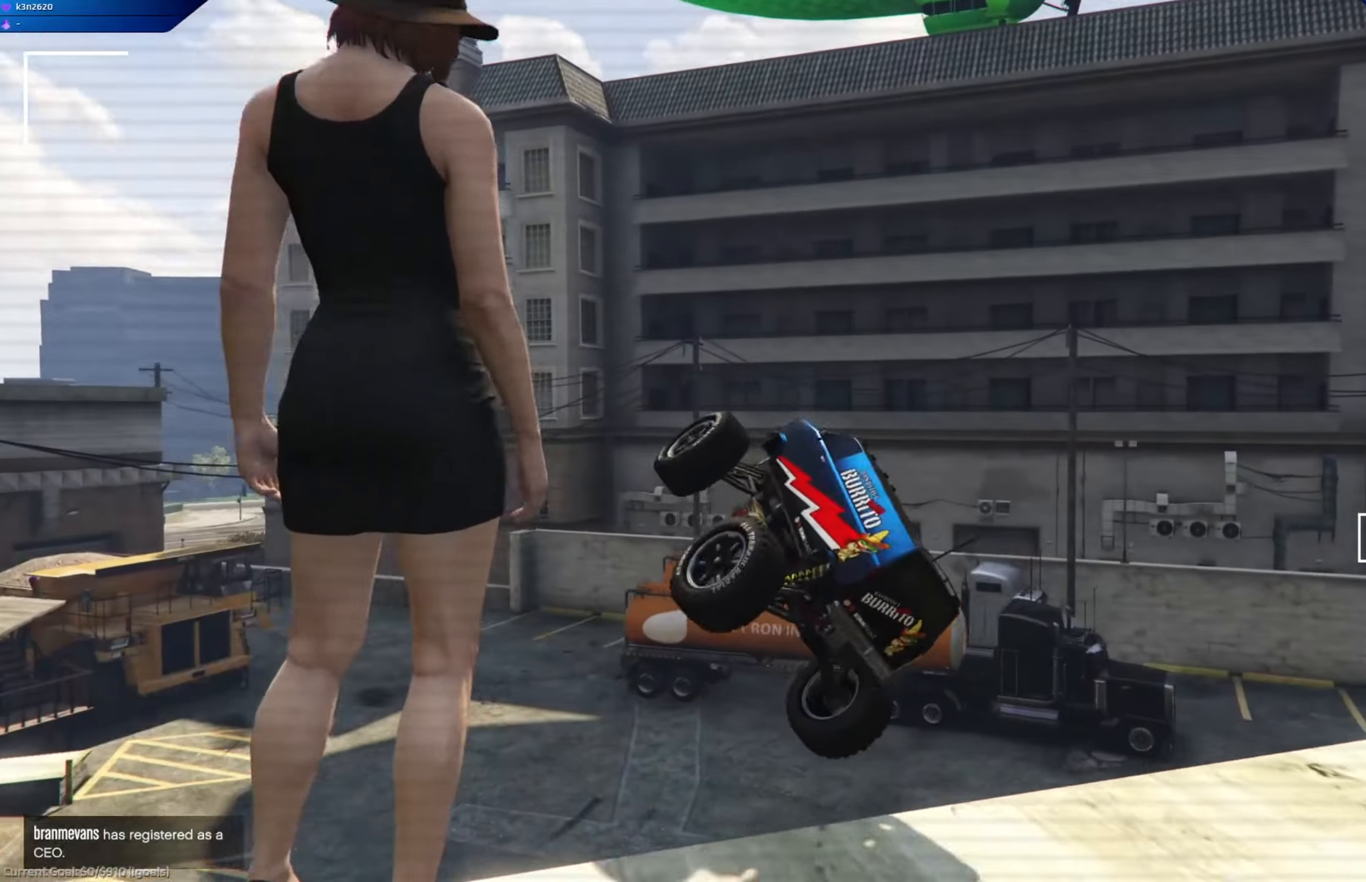
{"buttons": ["L2"], "left_stick": "left", "right_stick": "center", "events": [[84, "L2", "up"], [84, "left_stick", "left"], [351, "L2", "down"]]}
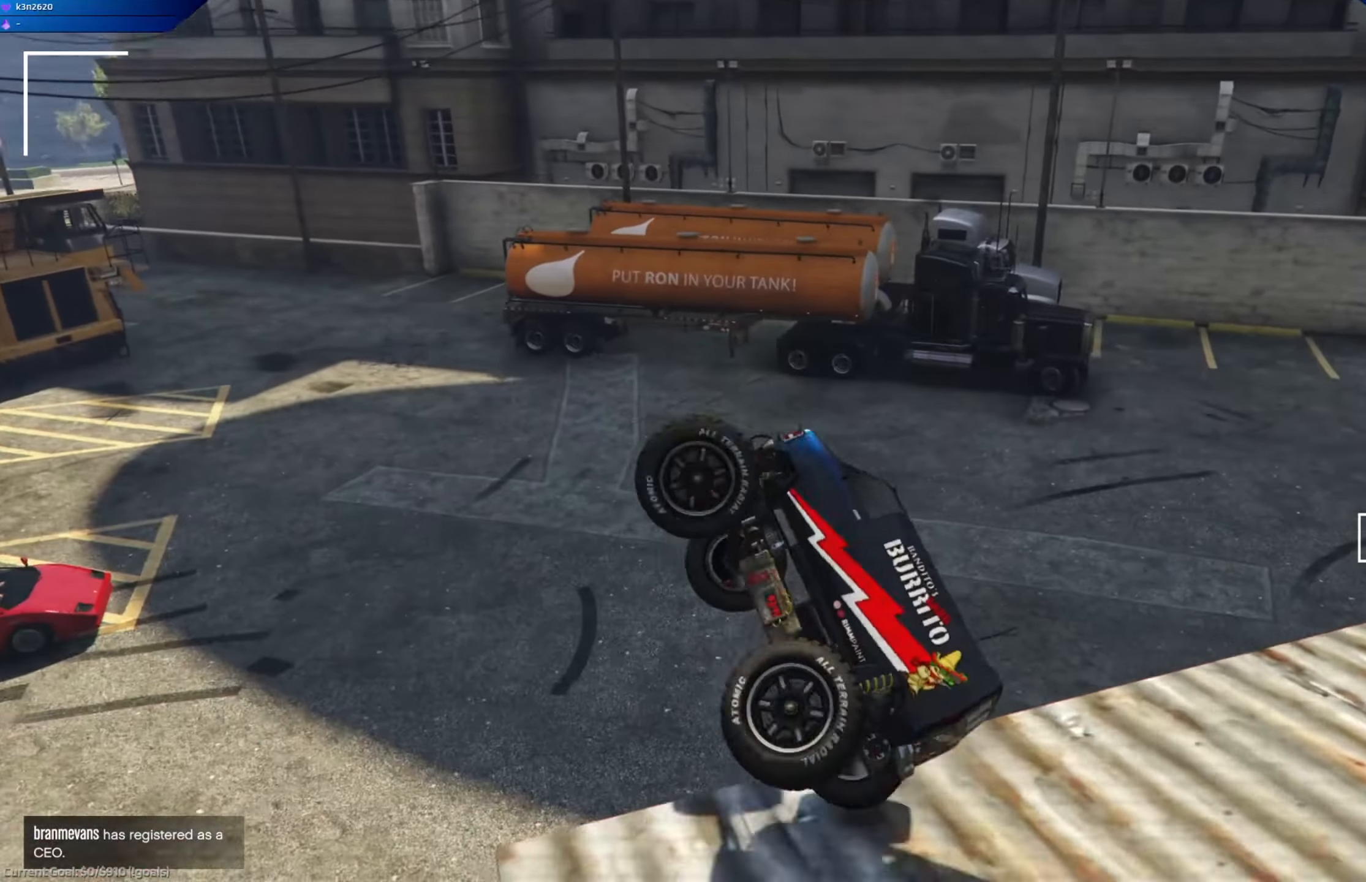
{"buttons": ["L2"], "left_stick": "right", "right_stick": "center", "events": [[384, "left_stick", "center"], [484, "left_stick", "right"]]}
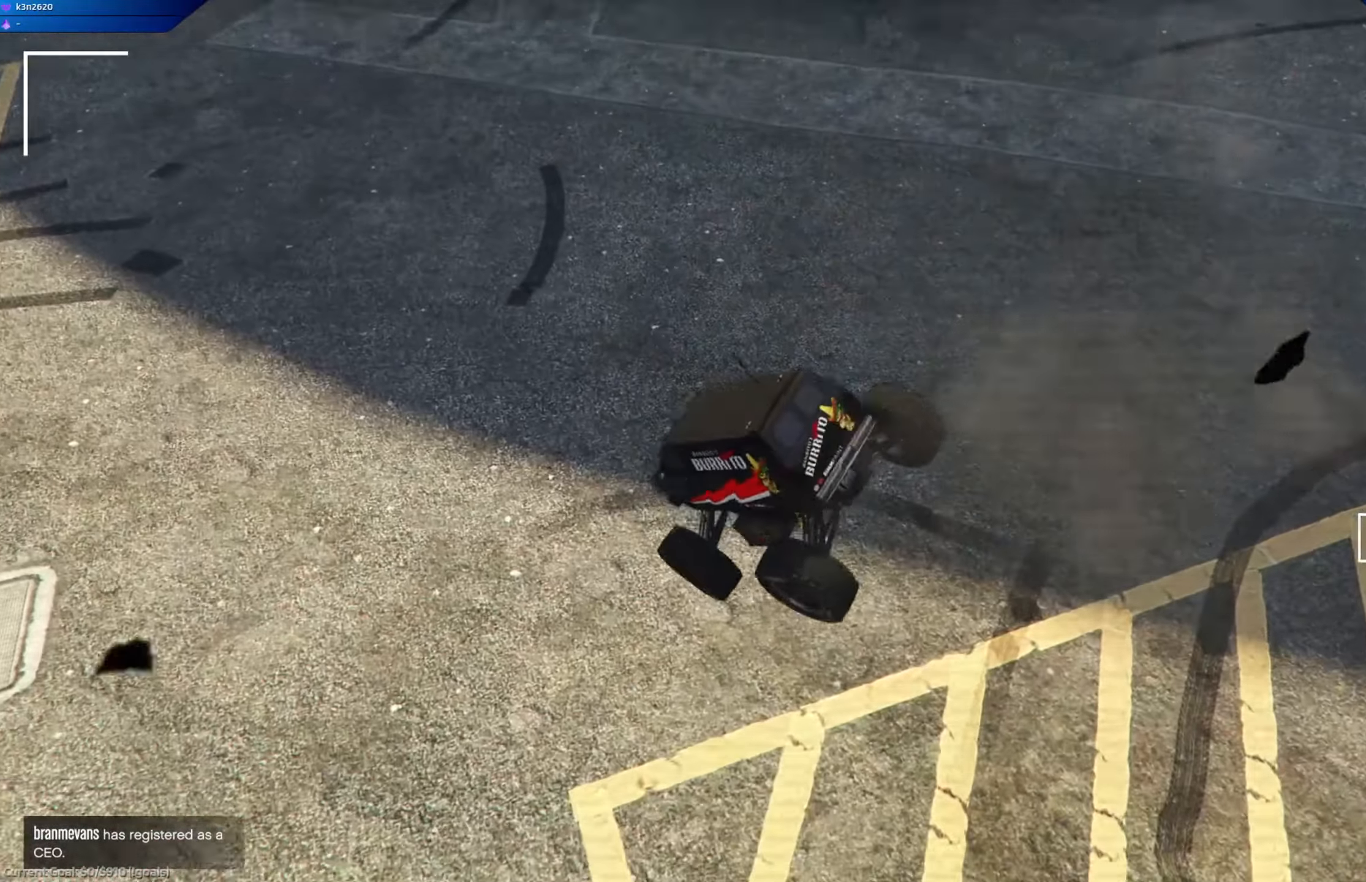
{"buttons": [], "left_stick": "center", "right_stick": "center", "events": [[17, "L2", "up"], [34, "left_stick", "down-right"], [384, "left_stick", "center"]]}
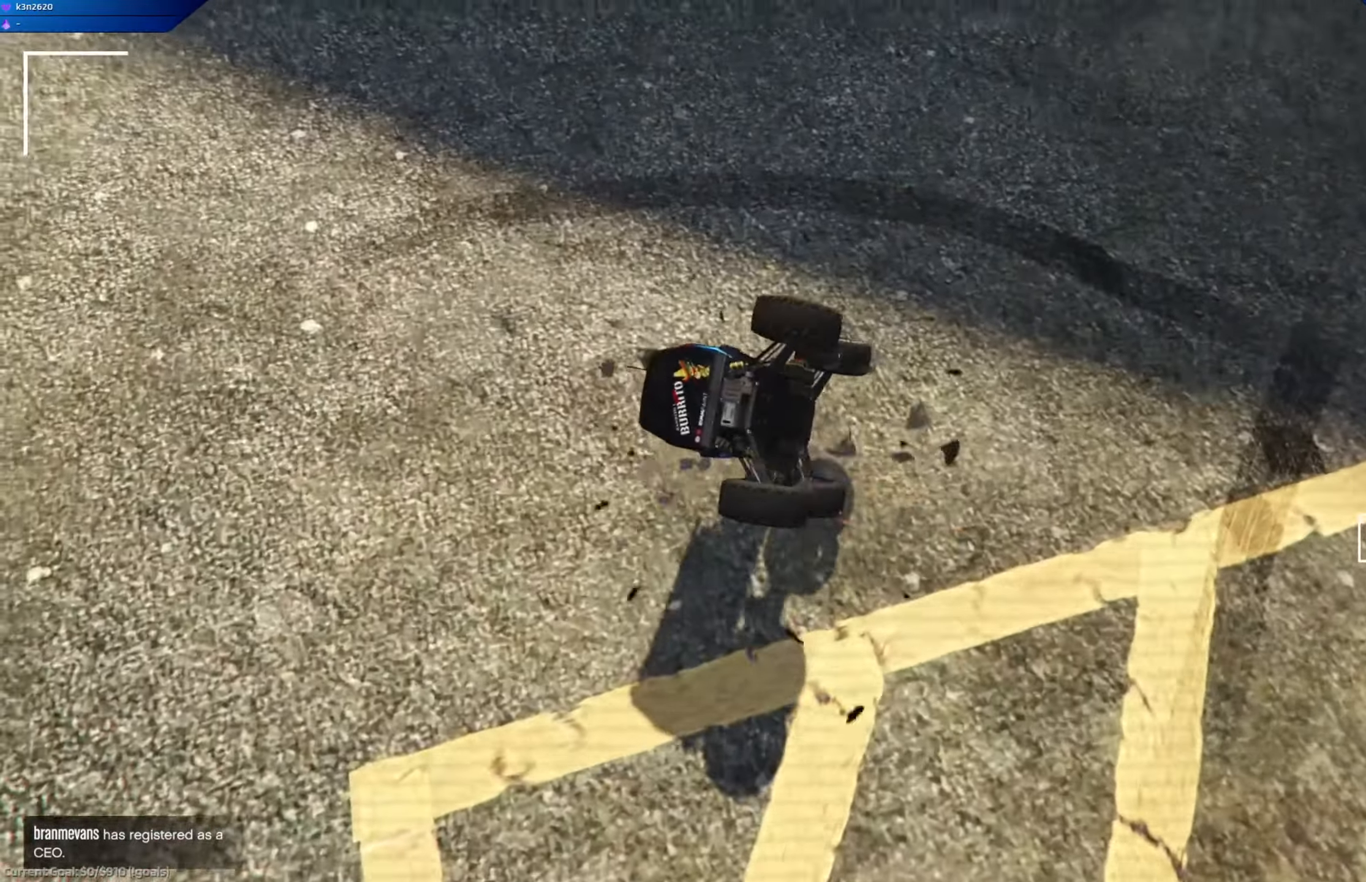
{"buttons": [], "left_stick": "center", "right_stick": "center", "events": []}